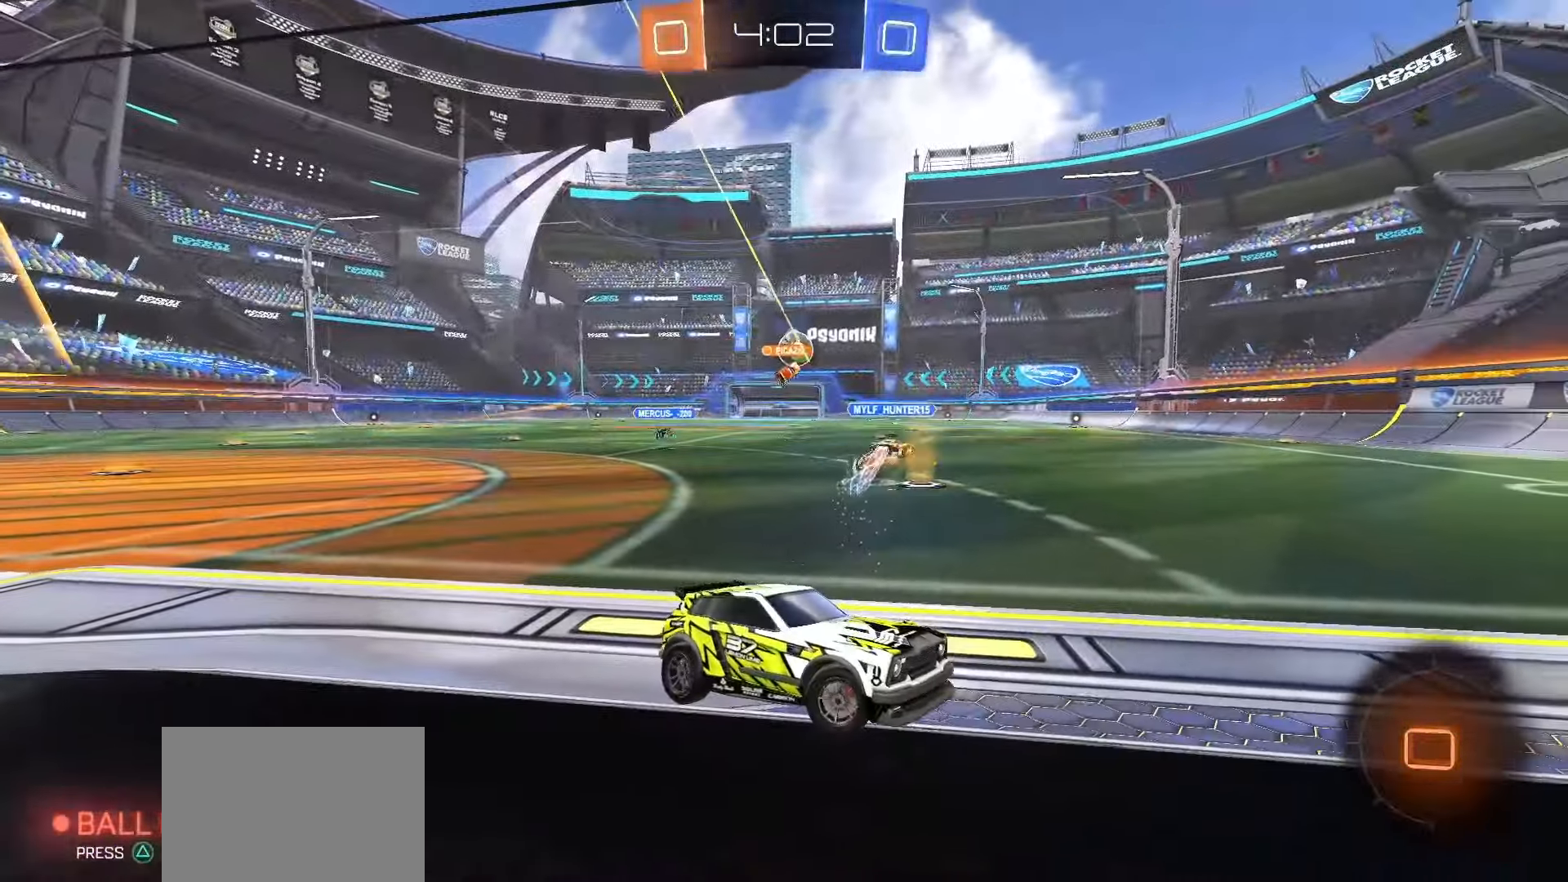
Gameplay with a controller (PlayStation layout); each line is a JSON object with the inputs held at the frame after it (dt_ms = milliseconds from this image to that frame). "events" lists button and stick changes between this image and that frame as [ms after this image, input, new state], when the widget could be followed in between. Not read: L3 R3.
{"dt_ms": 500, "buttons": ["R2"], "left_stick": "center", "right_stick": "center", "events": [[367, "left_stick", "center"]]}
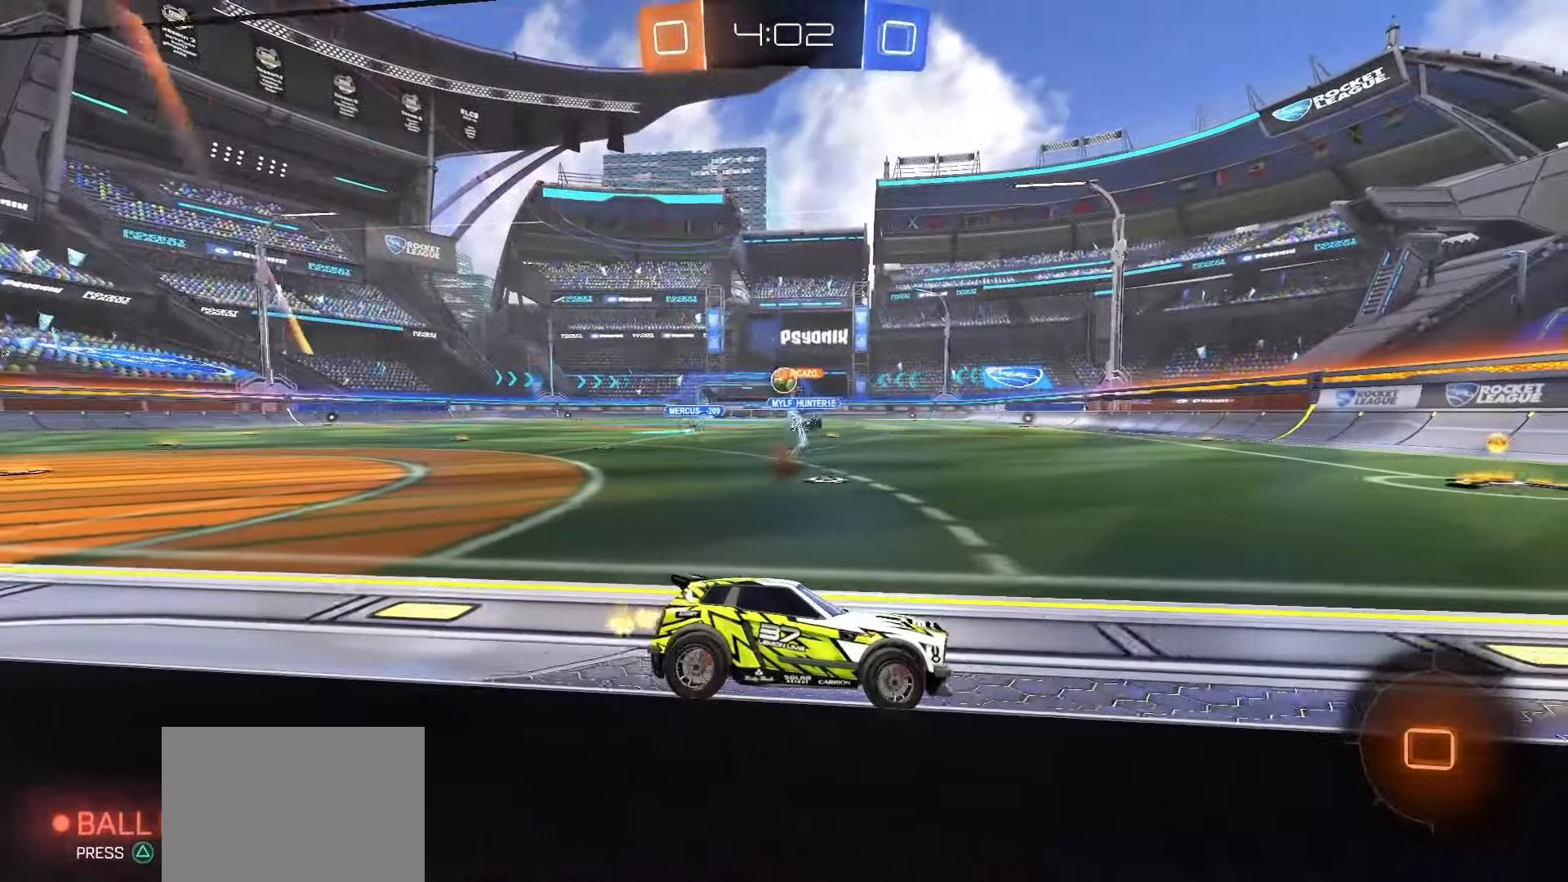
{"dt_ms": 500, "buttons": [], "left_stick": "down", "right_stick": "center", "events": [[117, "CROSS", "down"], [117, "left_stick", "up-left"], [167, "CROSS", "up"], [217, "CROSS", "down"], [283, "left_stick", "down-left"], [333, "left_stick", "down"], [350, "CROSS", "up"], [500, "R2", "up"]]}
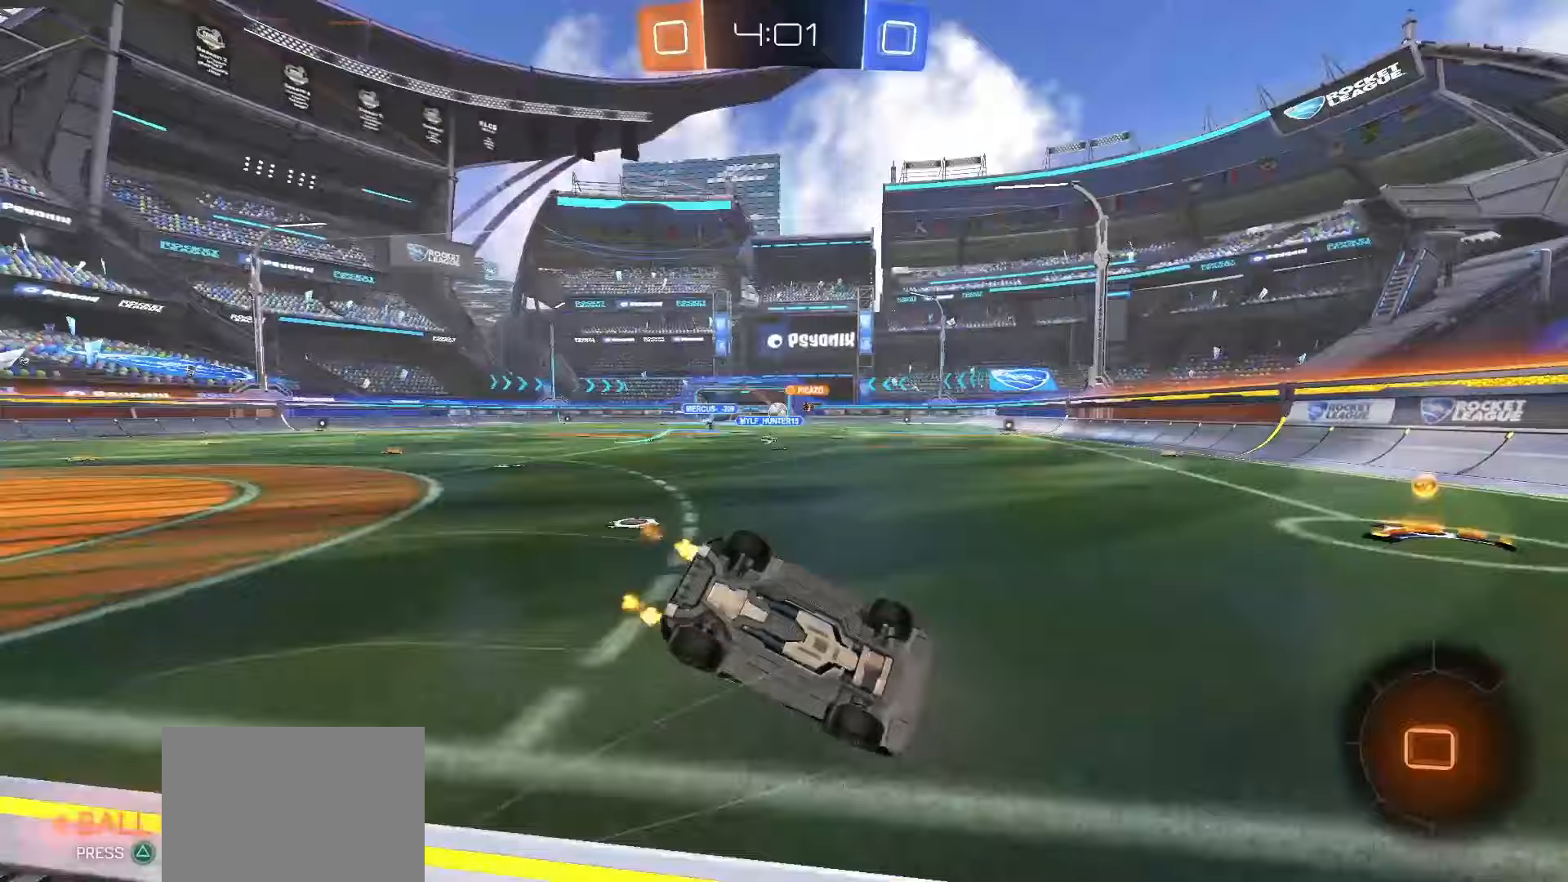
{"dt_ms": 500, "buttons": ["R2"], "left_stick": "center", "right_stick": "center", "events": [[50, "R2", "down"], [67, "left_stick", "down-left"], [117, "L1", "down"], [400, "left_stick", "center"], [450, "L1", "up"]]}
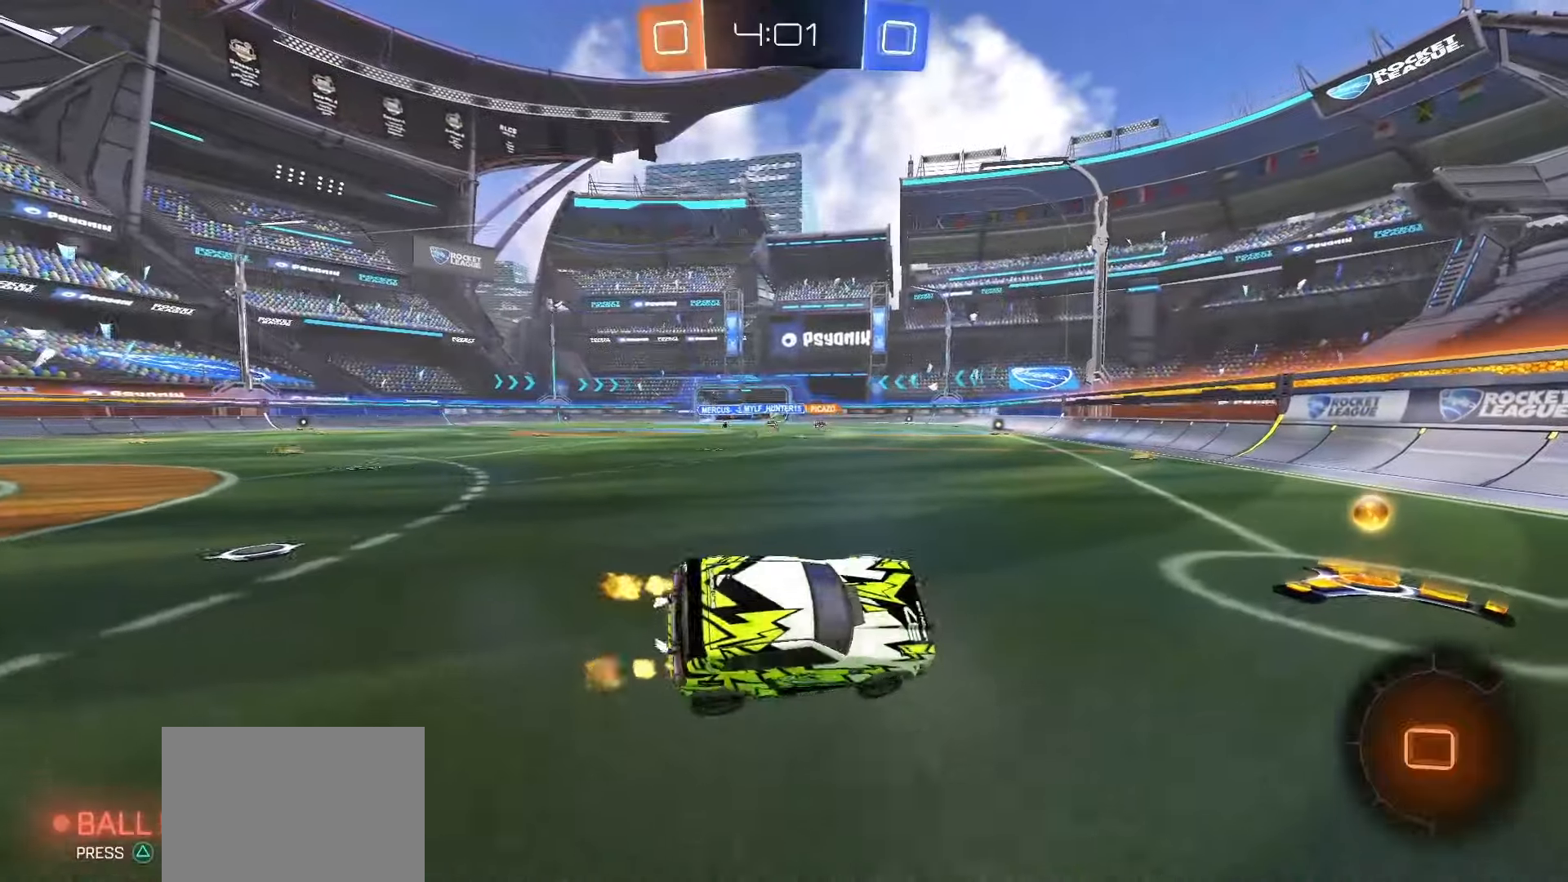
{"dt_ms": 500, "buttons": ["SQUARE", "R2"], "left_stick": "left", "right_stick": "center", "events": [[383, "SQUARE", "down"], [433, "left_stick", "left"]]}
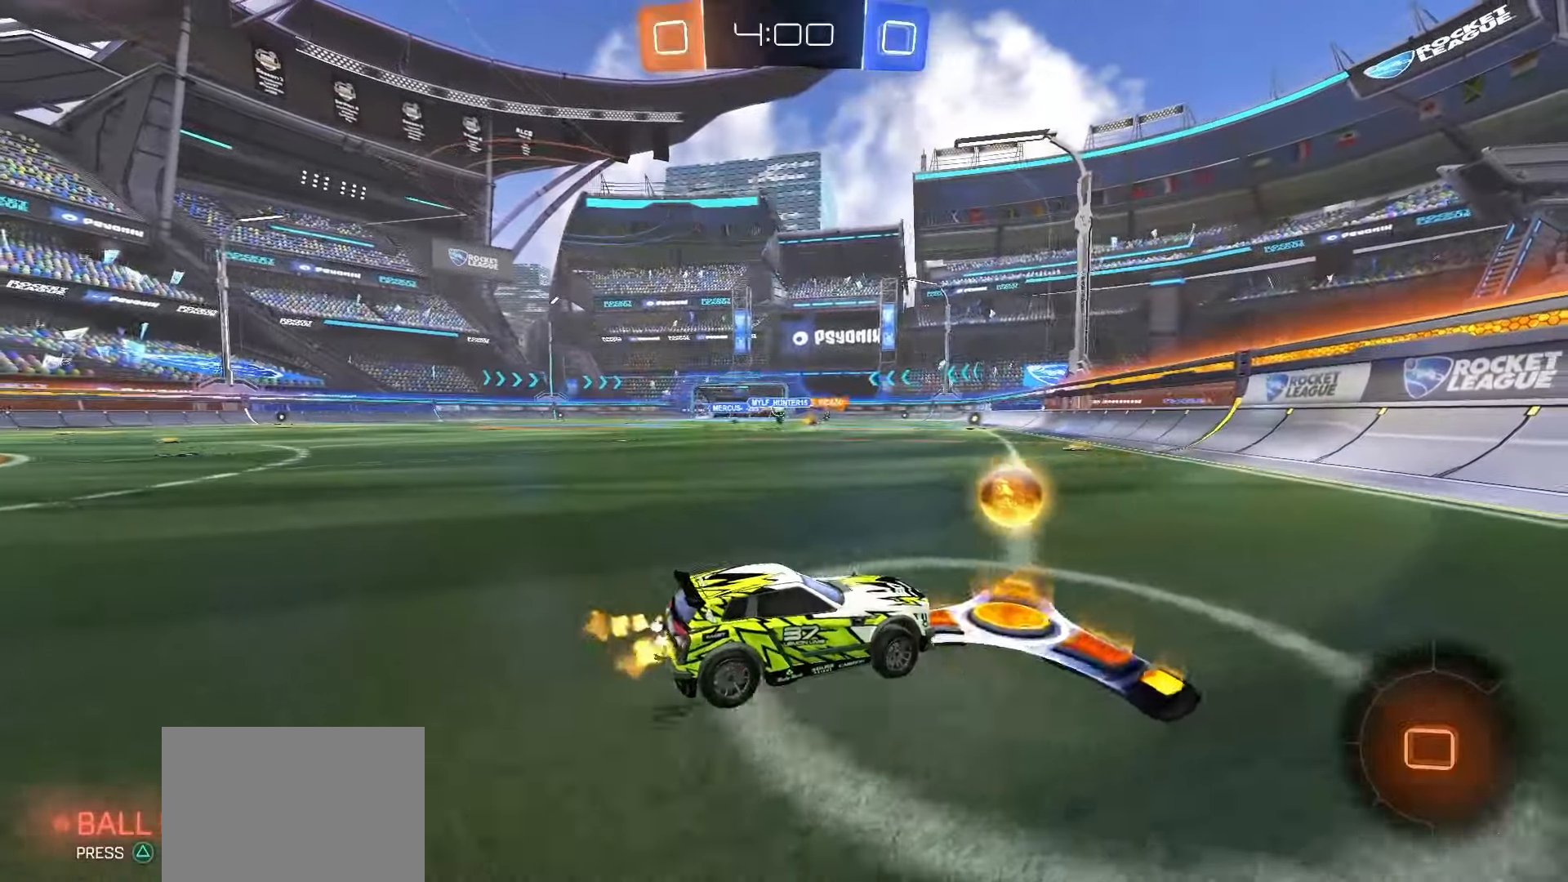
{"dt_ms": 500, "buttons": ["CROSS", "SQUARE", "R2"], "left_stick": "up-left", "right_stick": "center", "events": [[283, "left_stick", "center"], [467, "CROSS", "down"], [500, "left_stick", "up-left"]]}
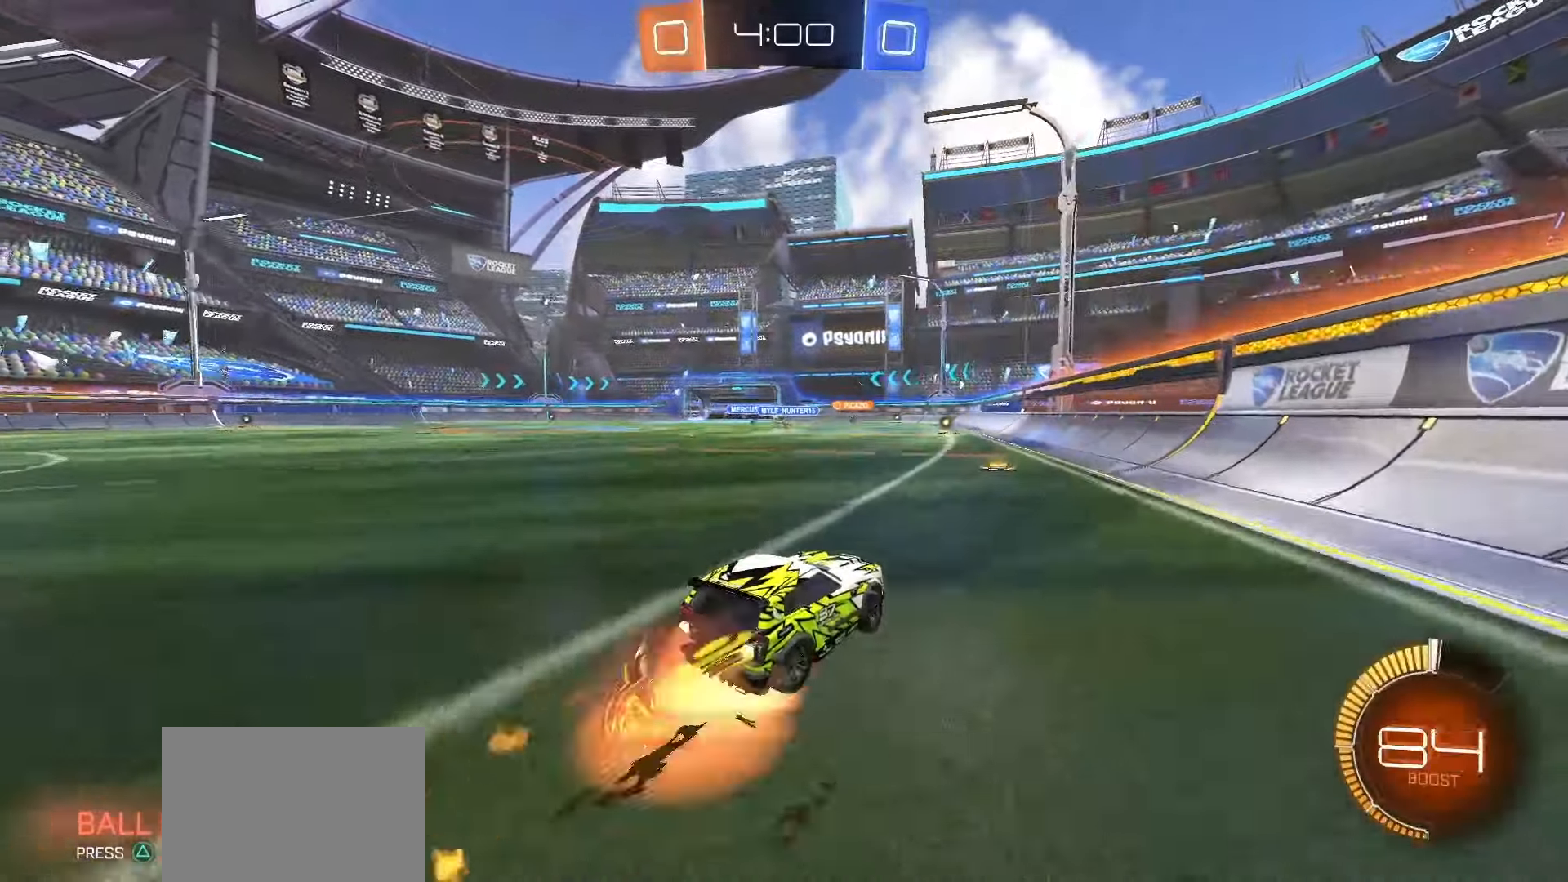
{"dt_ms": 500, "buttons": ["L1"], "left_stick": "down-left", "right_stick": "center", "events": [[33, "CROSS", "up"], [33, "SQUARE", "up"], [83, "CROSS", "down"], [83, "SQUARE", "down"], [150, "left_stick", "down"], [217, "CROSS", "up"], [217, "L1", "down"], [217, "R2", "up"], [217, "SQUARE", "up"], [433, "left_stick", "down-left"]]}
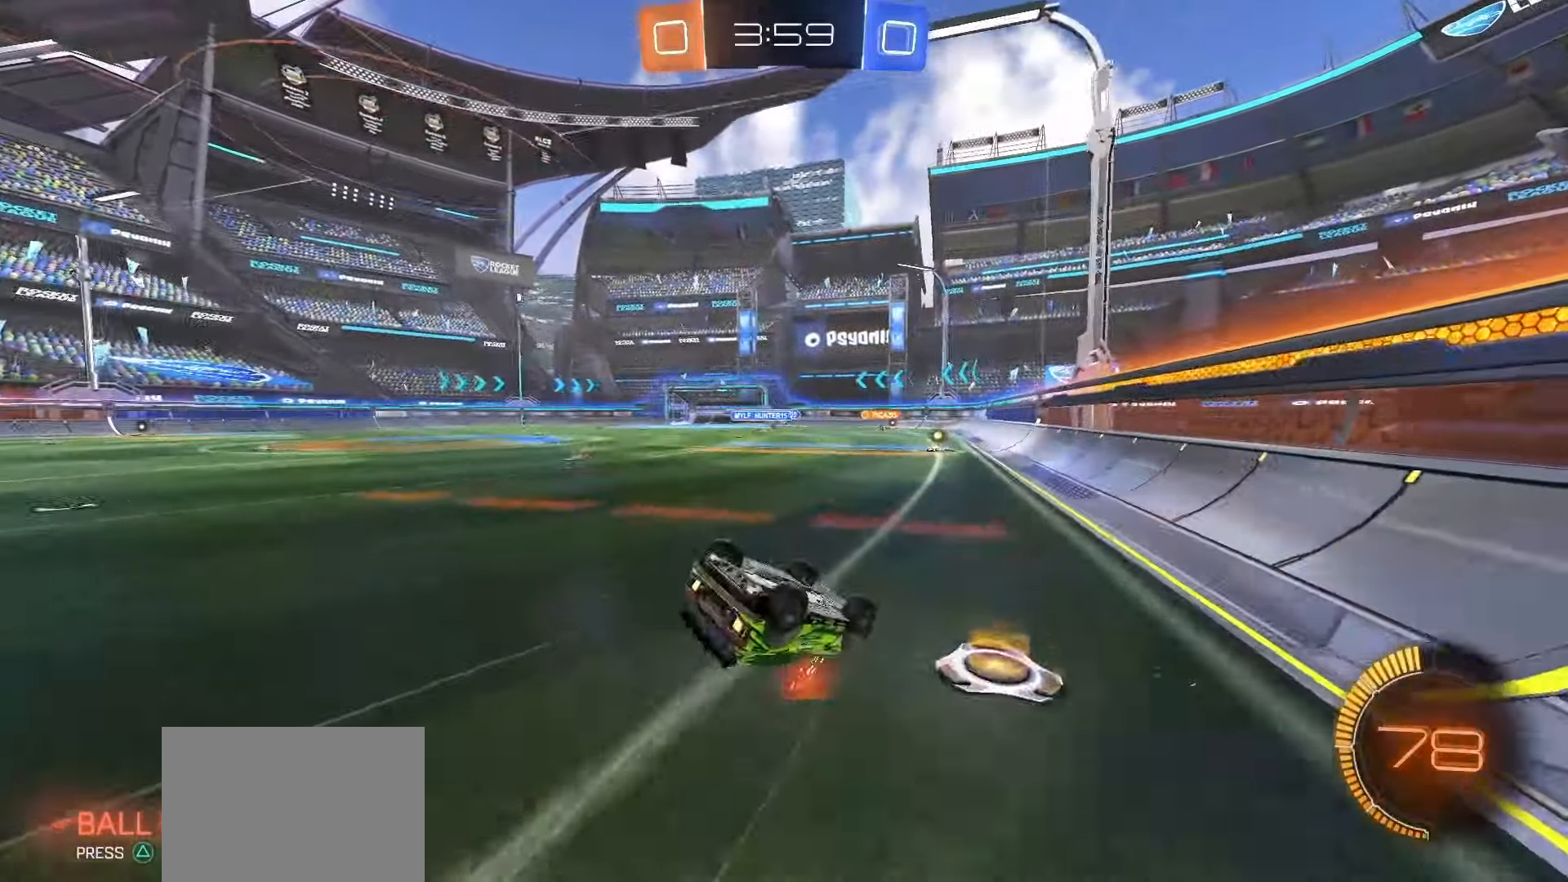
{"dt_ms": 500, "buttons": ["R2"], "left_stick": "center", "right_stick": "center", "events": [[367, "left_stick", "center"], [400, "L1", "up"], [500, "R2", "down"]]}
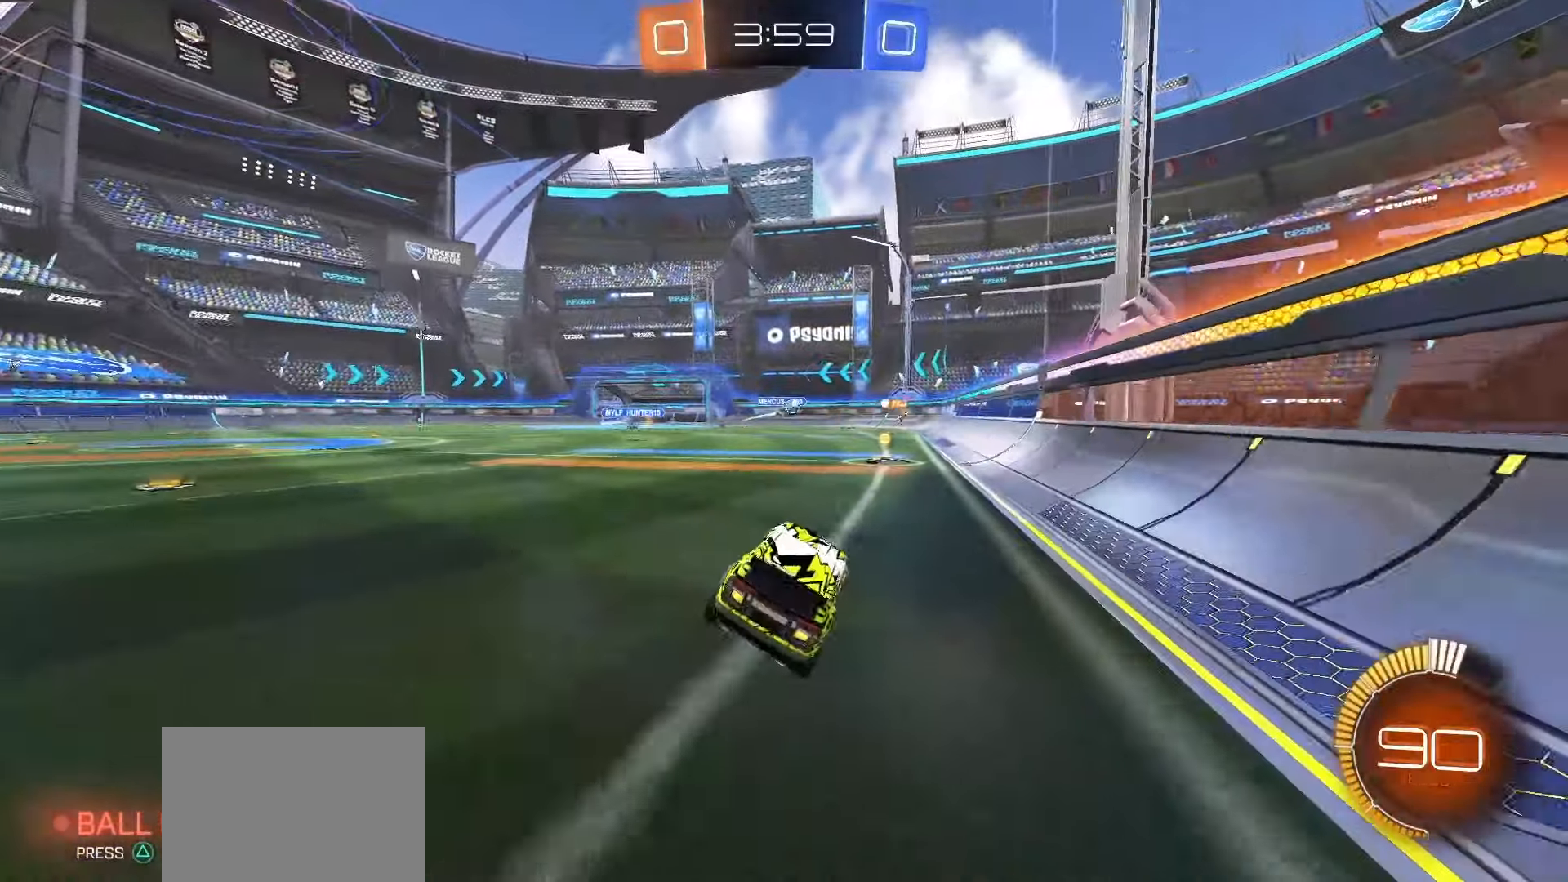
{"dt_ms": 500, "buttons": [], "left_stick": "down-right", "right_stick": "center", "events": [[133, "SQUARE", "down"], [417, "R2", "up"], [417, "SQUARE", "up"], [450, "left_stick", "down-right"]]}
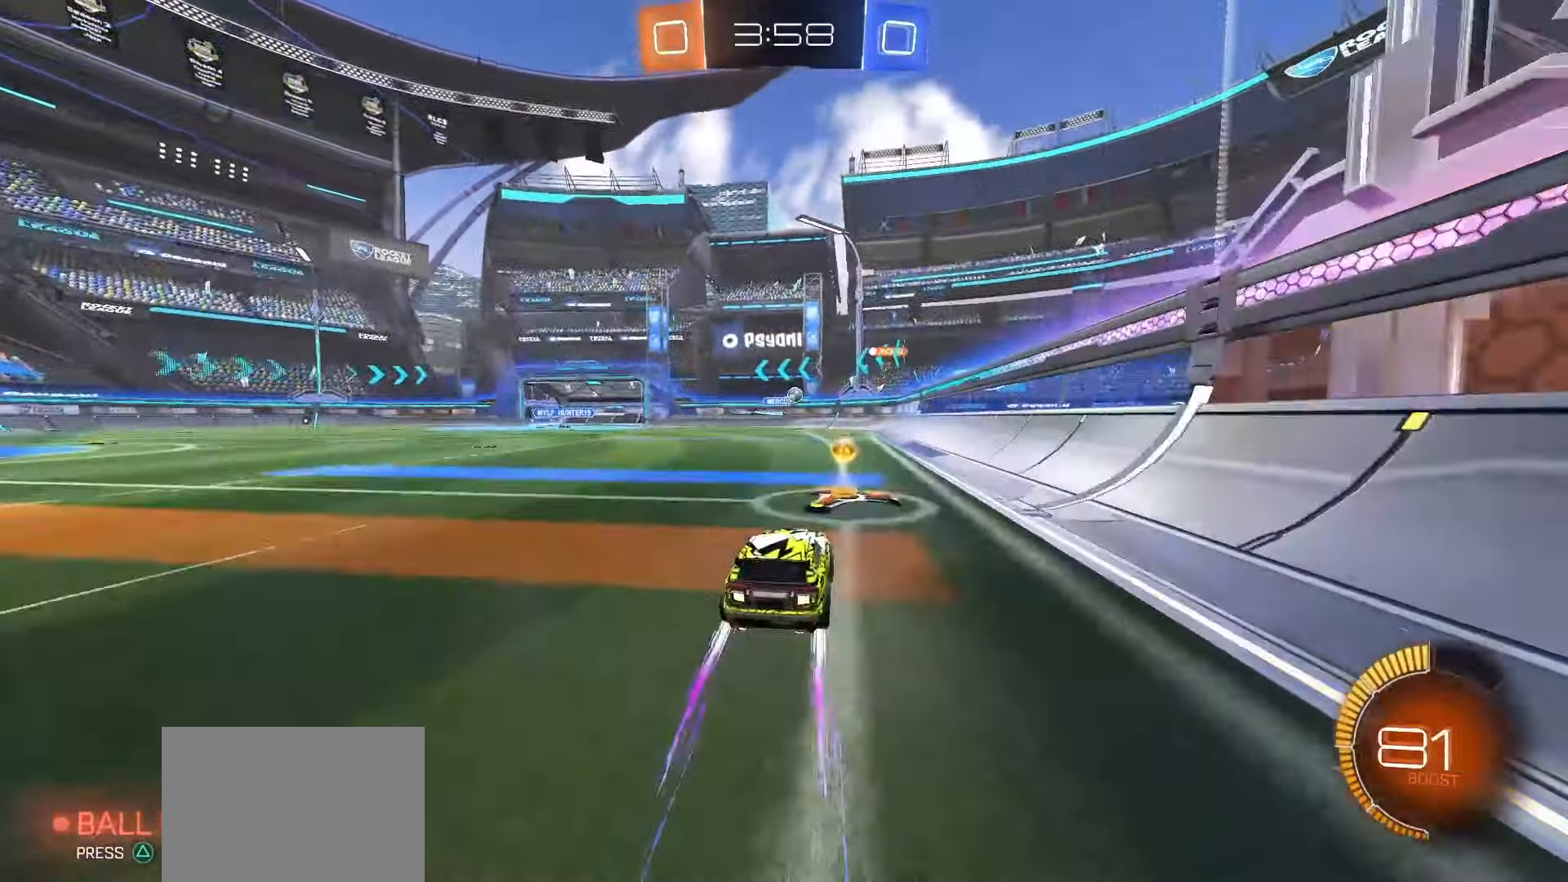
{"dt_ms": 500, "buttons": [], "left_stick": "down-left", "right_stick": "center", "events": [[17, "L2", "down"], [200, "left_stick", "down-left"], [267, "L2", "up"]]}
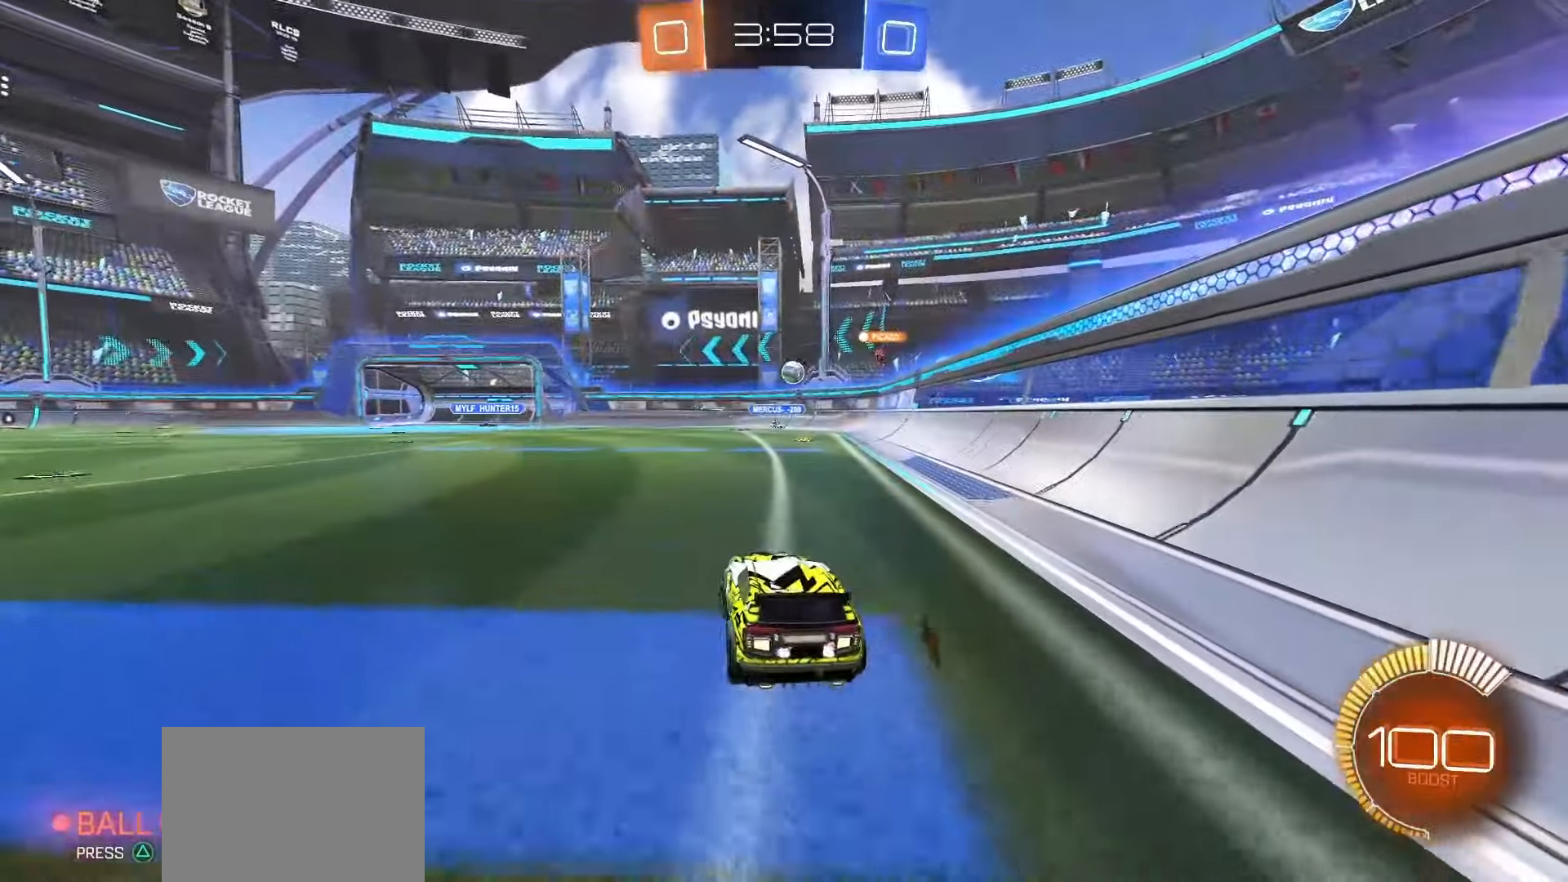
{"dt_ms": 500, "buttons": ["R2"], "left_stick": "center", "right_stick": "center", "events": [[283, "R2", "down"], [333, "left_stick", "center"]]}
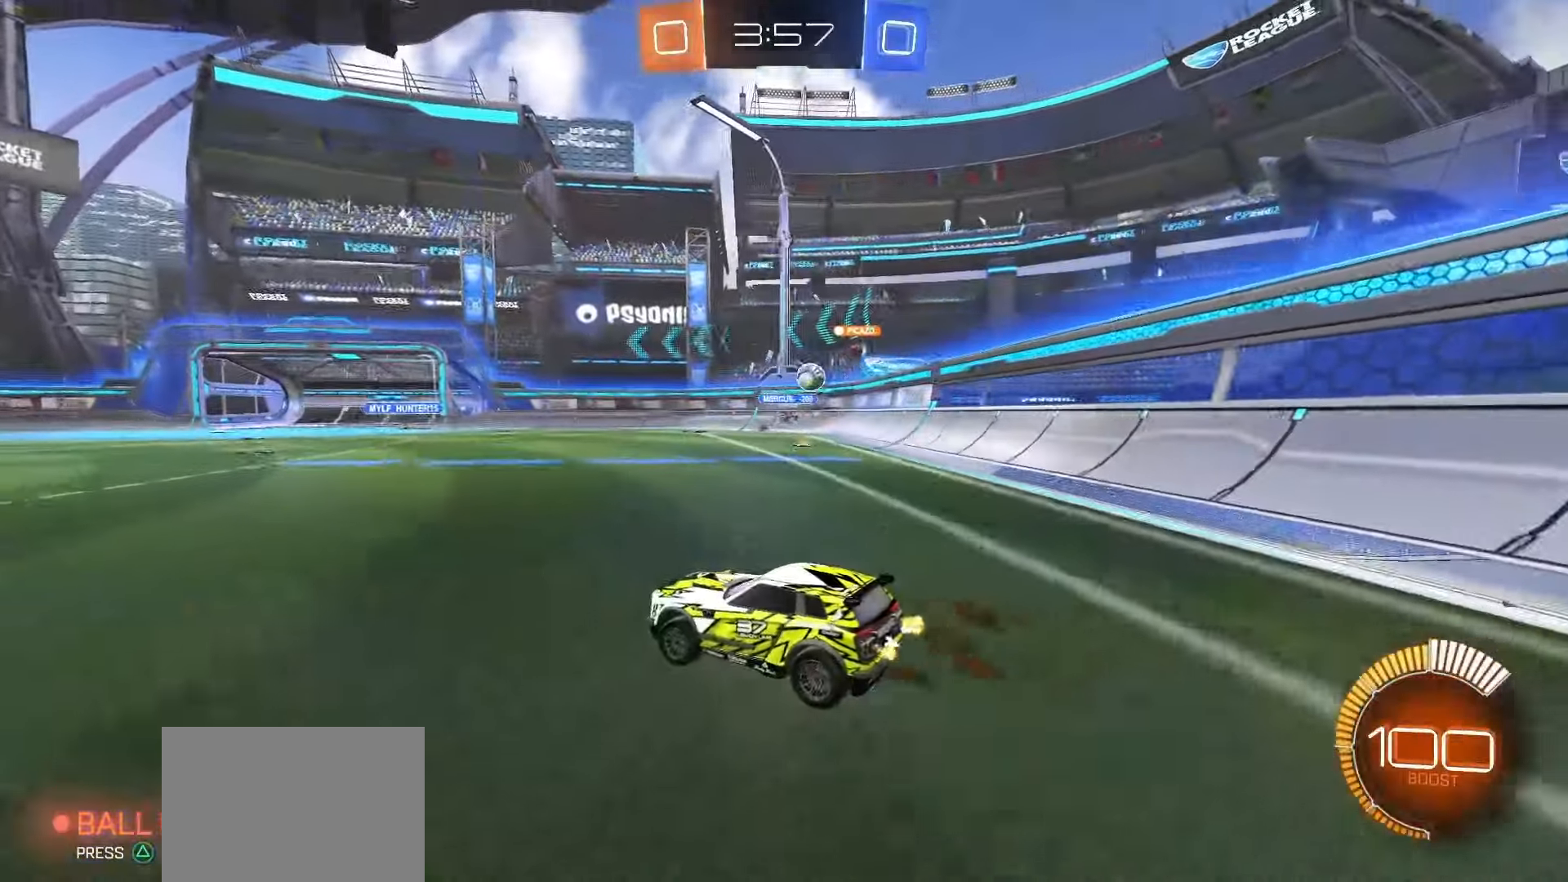
{"dt_ms": 500, "buttons": ["R2"], "left_stick": "left", "right_stick": "center", "events": [[117, "left_stick", "left"]]}
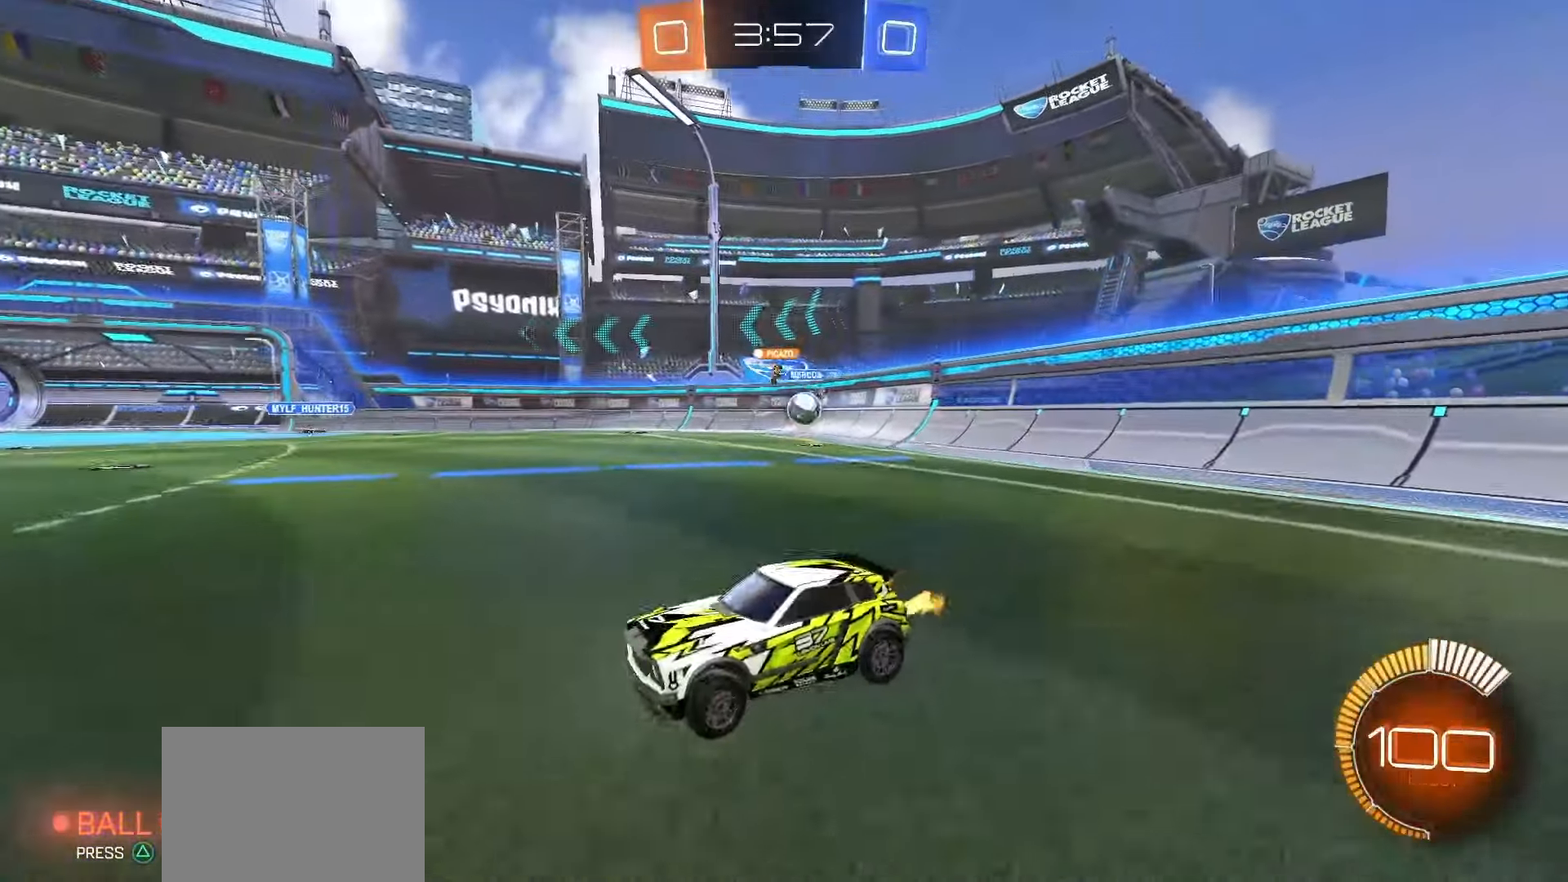
{"dt_ms": 500, "buttons": [], "left_stick": "left", "right_stick": "center", "events": [[233, "left_stick", "center"], [283, "R2", "up"], [433, "left_stick", "left"]]}
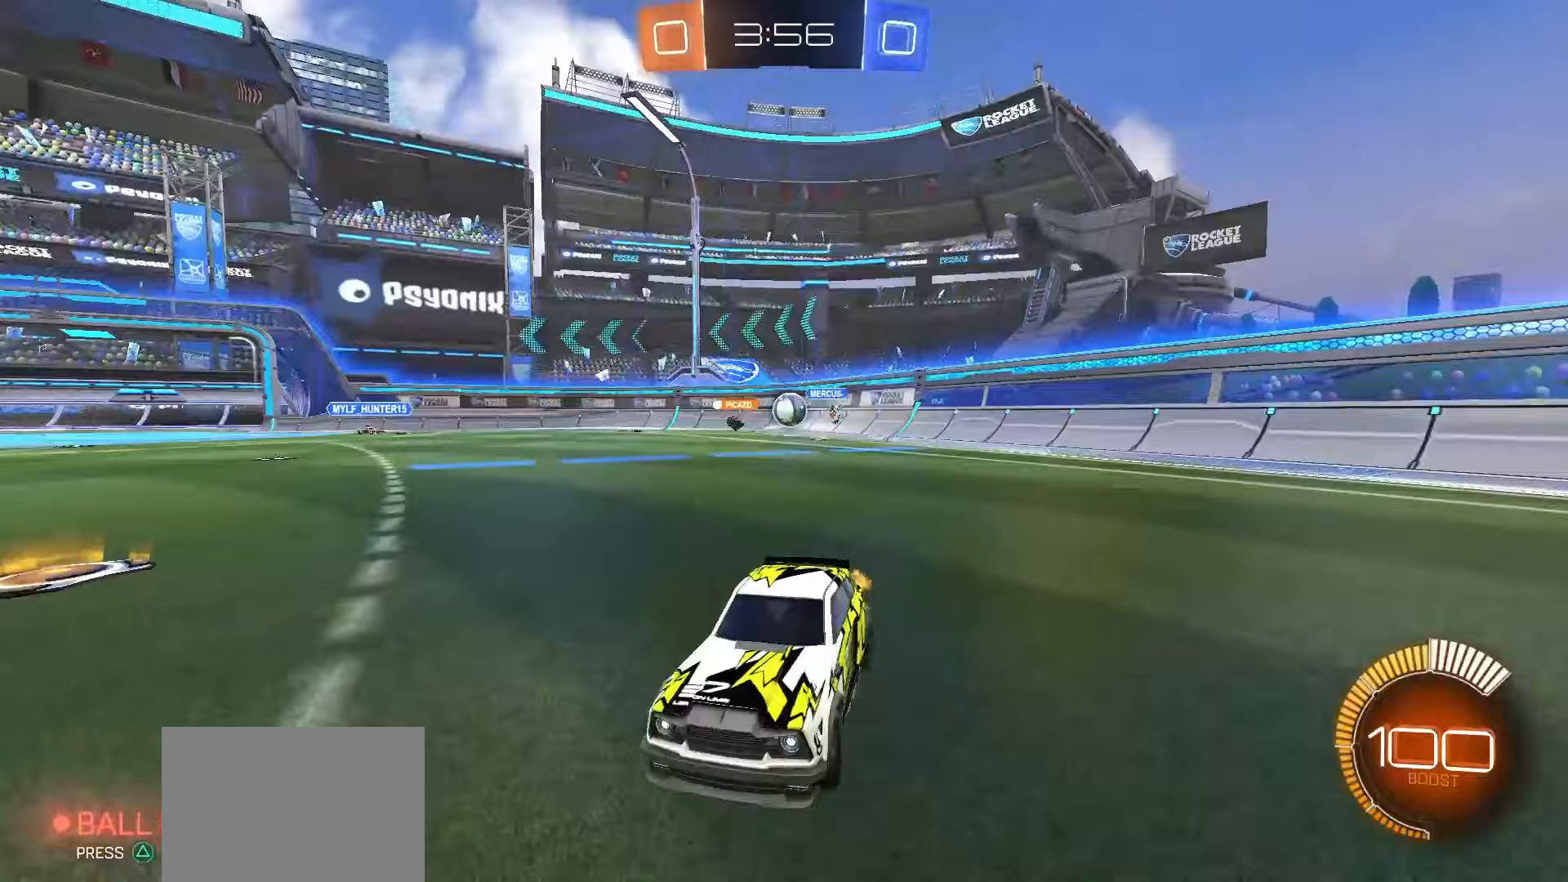
{"dt_ms": 500, "buttons": ["R2"], "left_stick": "center", "right_stick": "center", "events": [[83, "R2", "down"], [317, "left_stick", "center"]]}
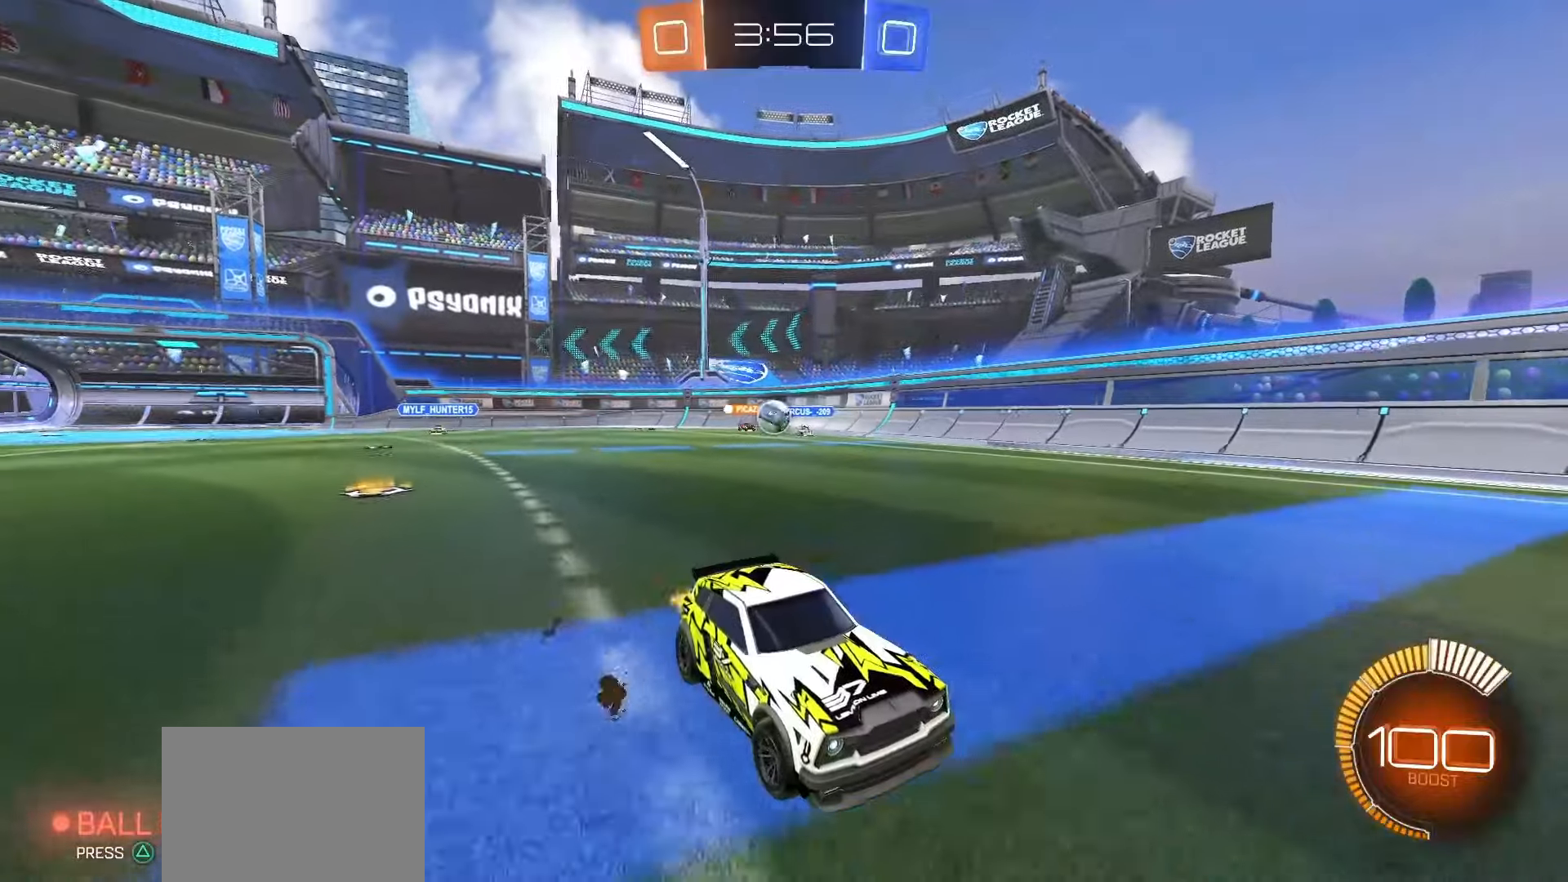
{"dt_ms": 500, "buttons": ["L1", "R2"], "left_stick": "right", "right_stick": "center", "events": [[383, "left_stick", "right"], [433, "L1", "down"]]}
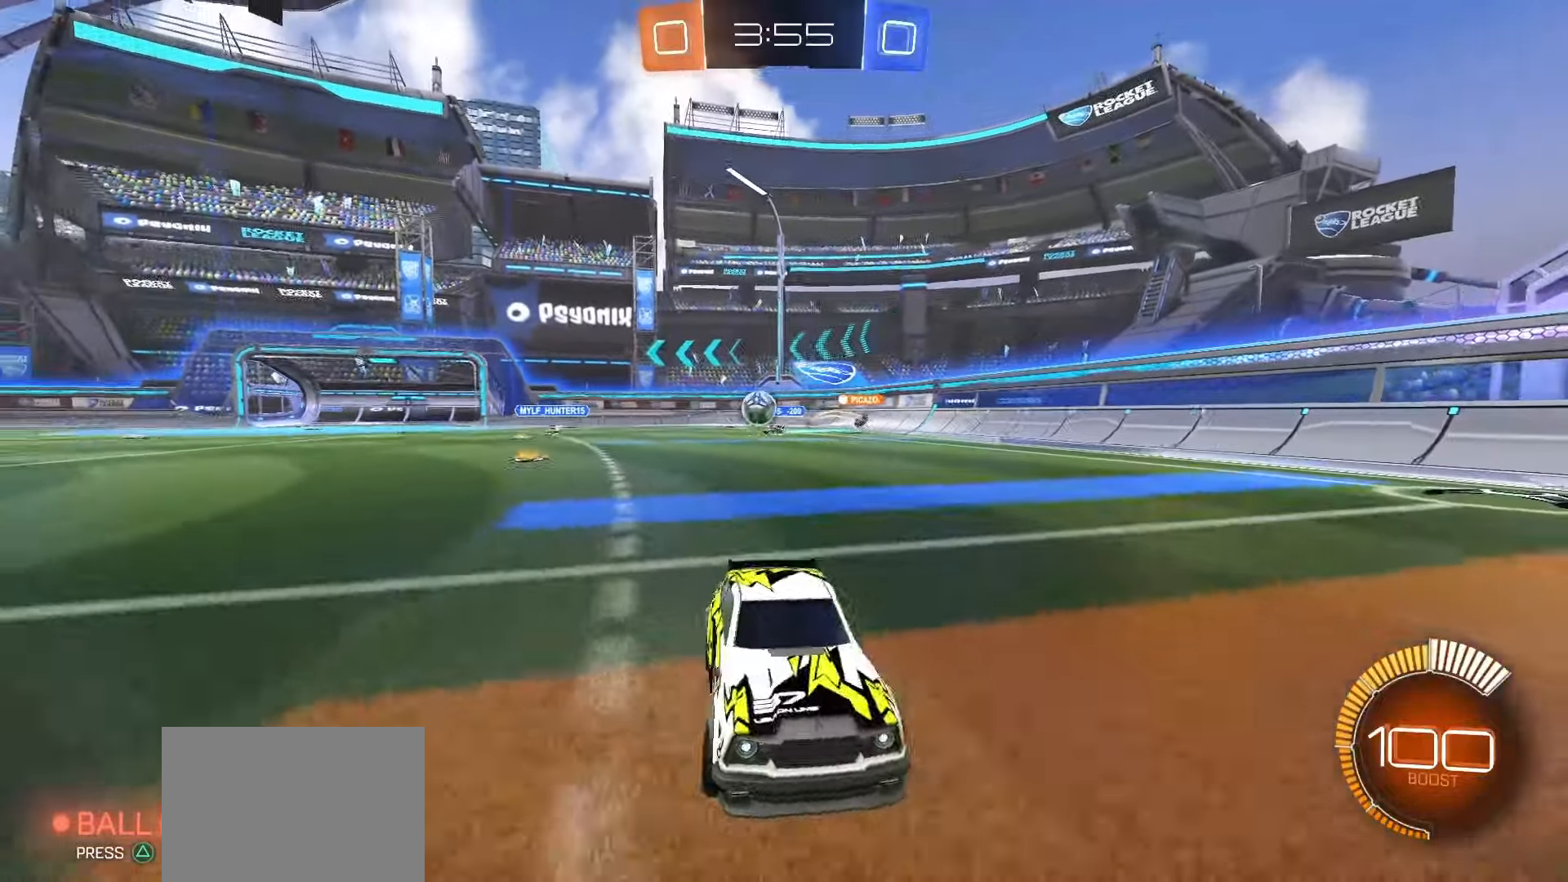
{"dt_ms": 500, "buttons": ["R2"], "left_stick": "right", "right_stick": "center", "events": [[33, "L1", "up"], [117, "R2", "up"], [217, "L1", "down"], [317, "L1", "up"], [333, "R2", "down"]]}
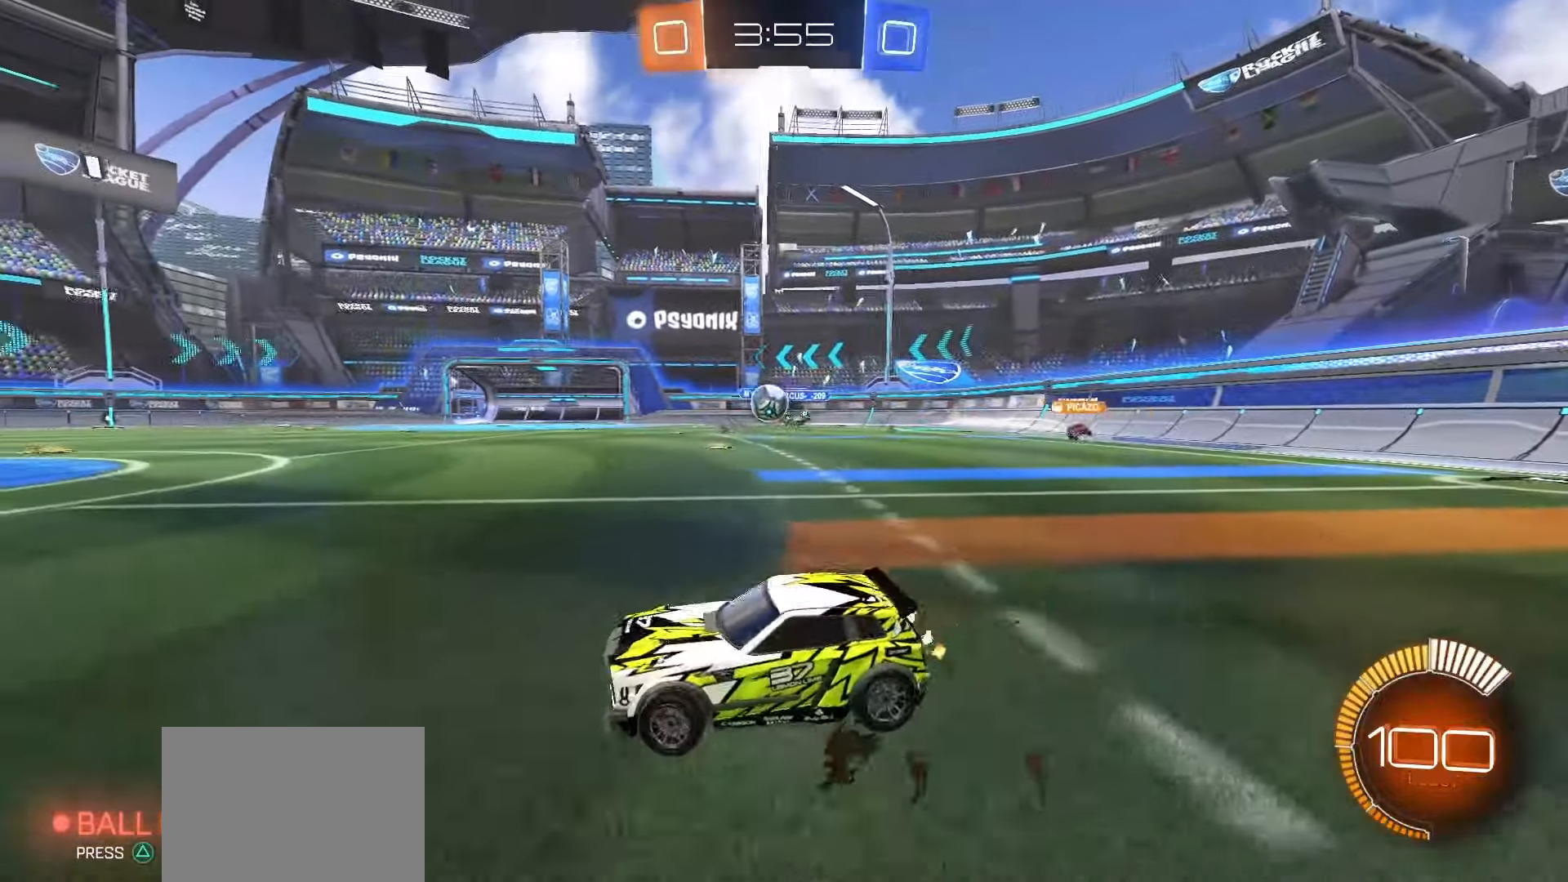
{"dt_ms": 500, "buttons": ["SQUARE", "R2"], "left_stick": "right", "right_stick": "center", "events": [[33, "R2", "up"], [50, "left_stick", "center"], [117, "left_stick", "left"], [183, "R2", "down"], [217, "SQUARE", "down"], [283, "left_stick", "right"]]}
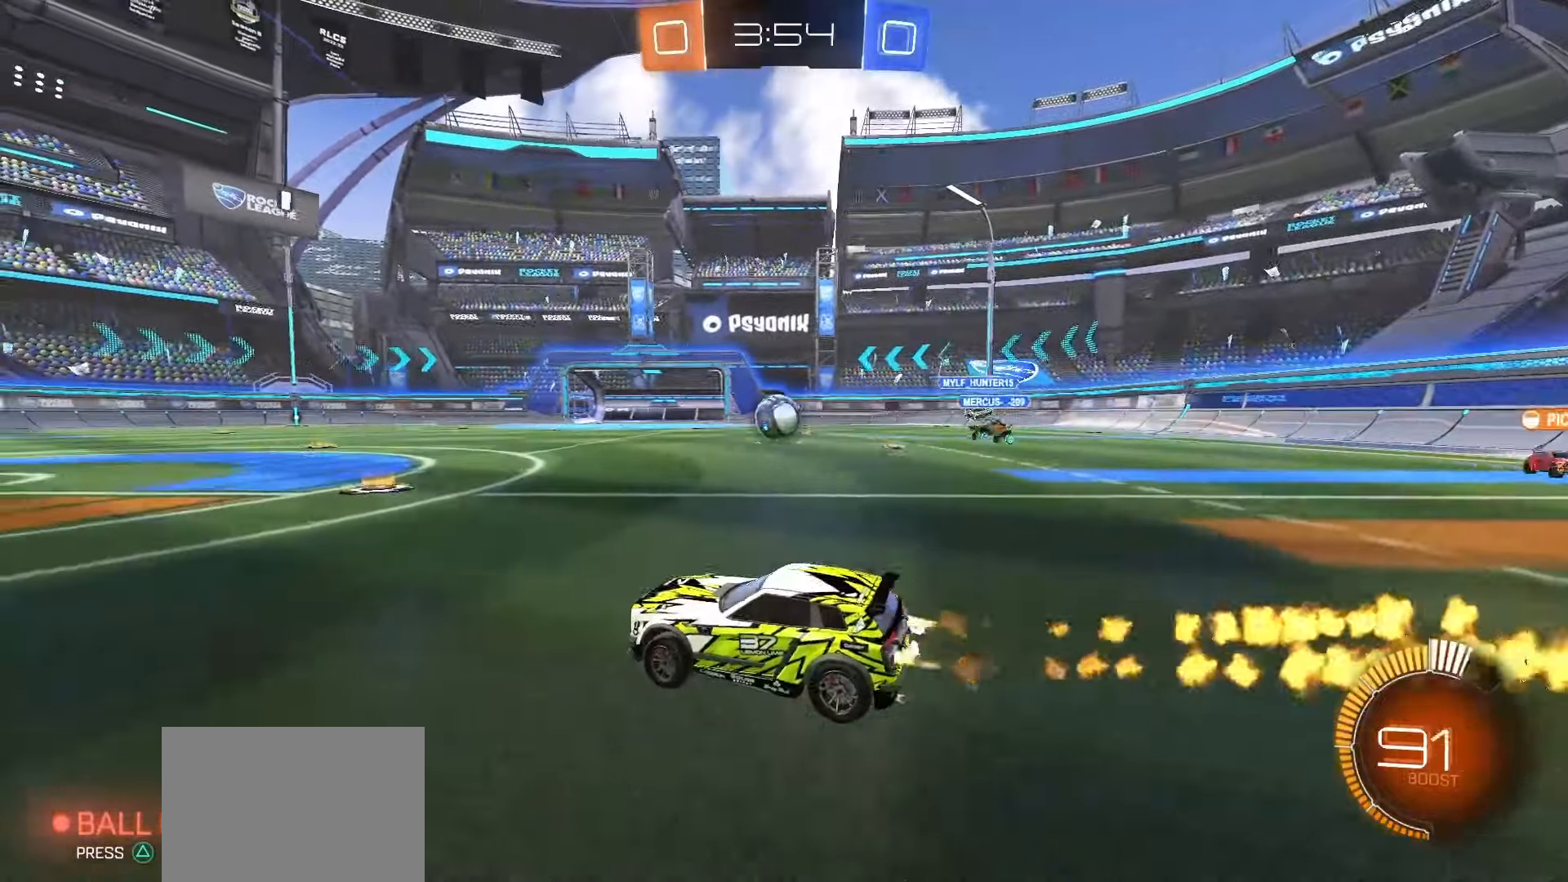
{"dt_ms": 500, "buttons": ["SQUARE", "R2"], "left_stick": "center", "right_stick": "center", "events": [[133, "left_stick", "center"], [333, "left_stick", "right"], [400, "left_stick", "center"]]}
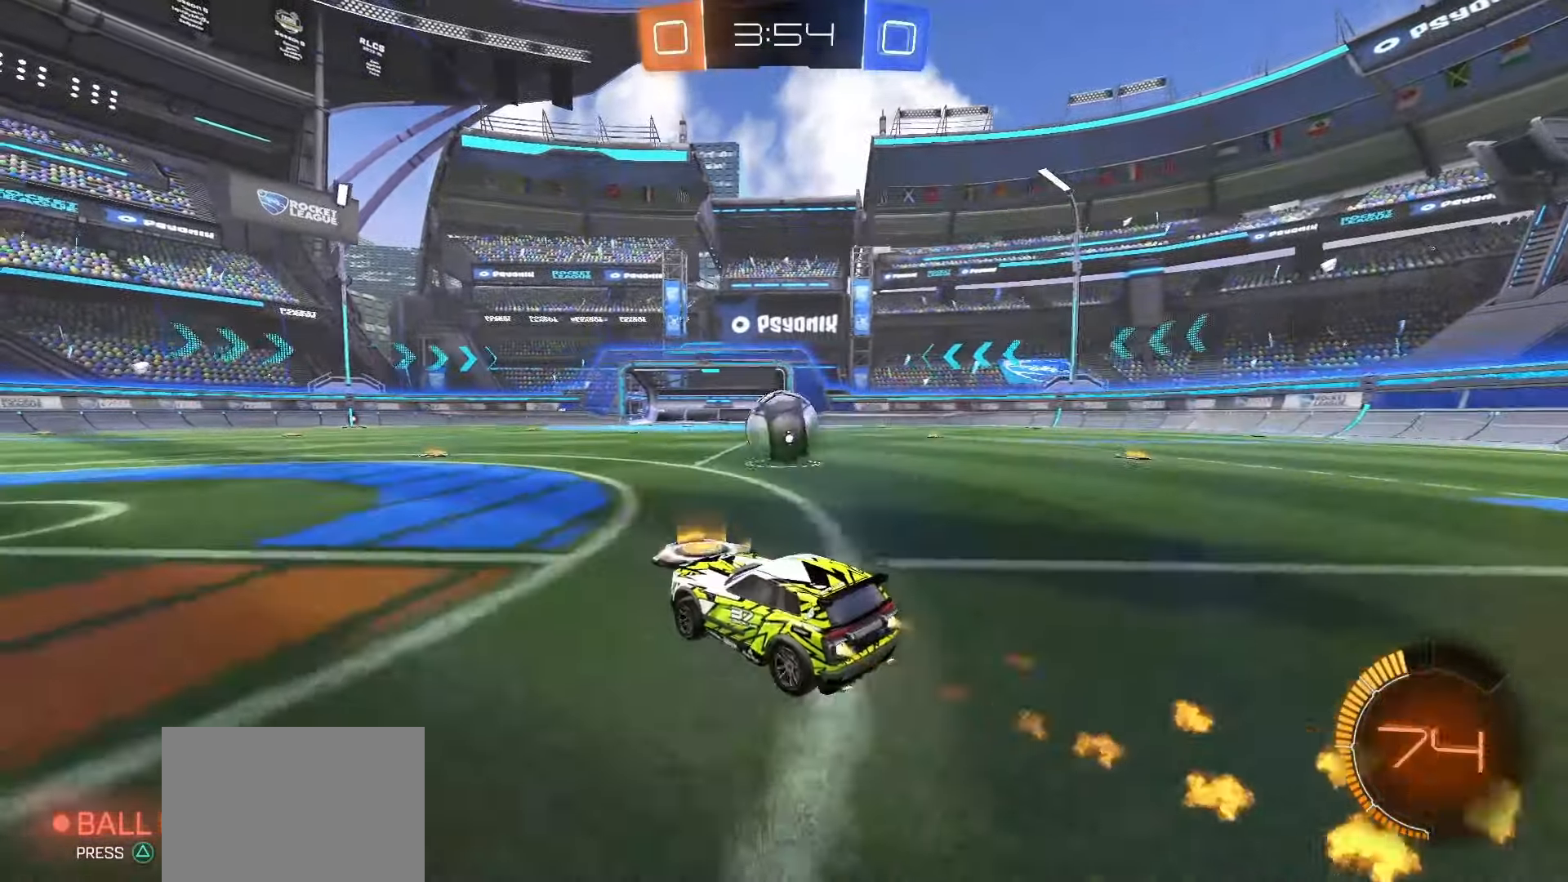
{"dt_ms": 500, "buttons": [], "left_stick": "center", "right_stick": "center", "events": [[67, "R2", "up"], [67, "SQUARE", "up"], [283, "left_stick", "right"], [433, "left_stick", "center"]]}
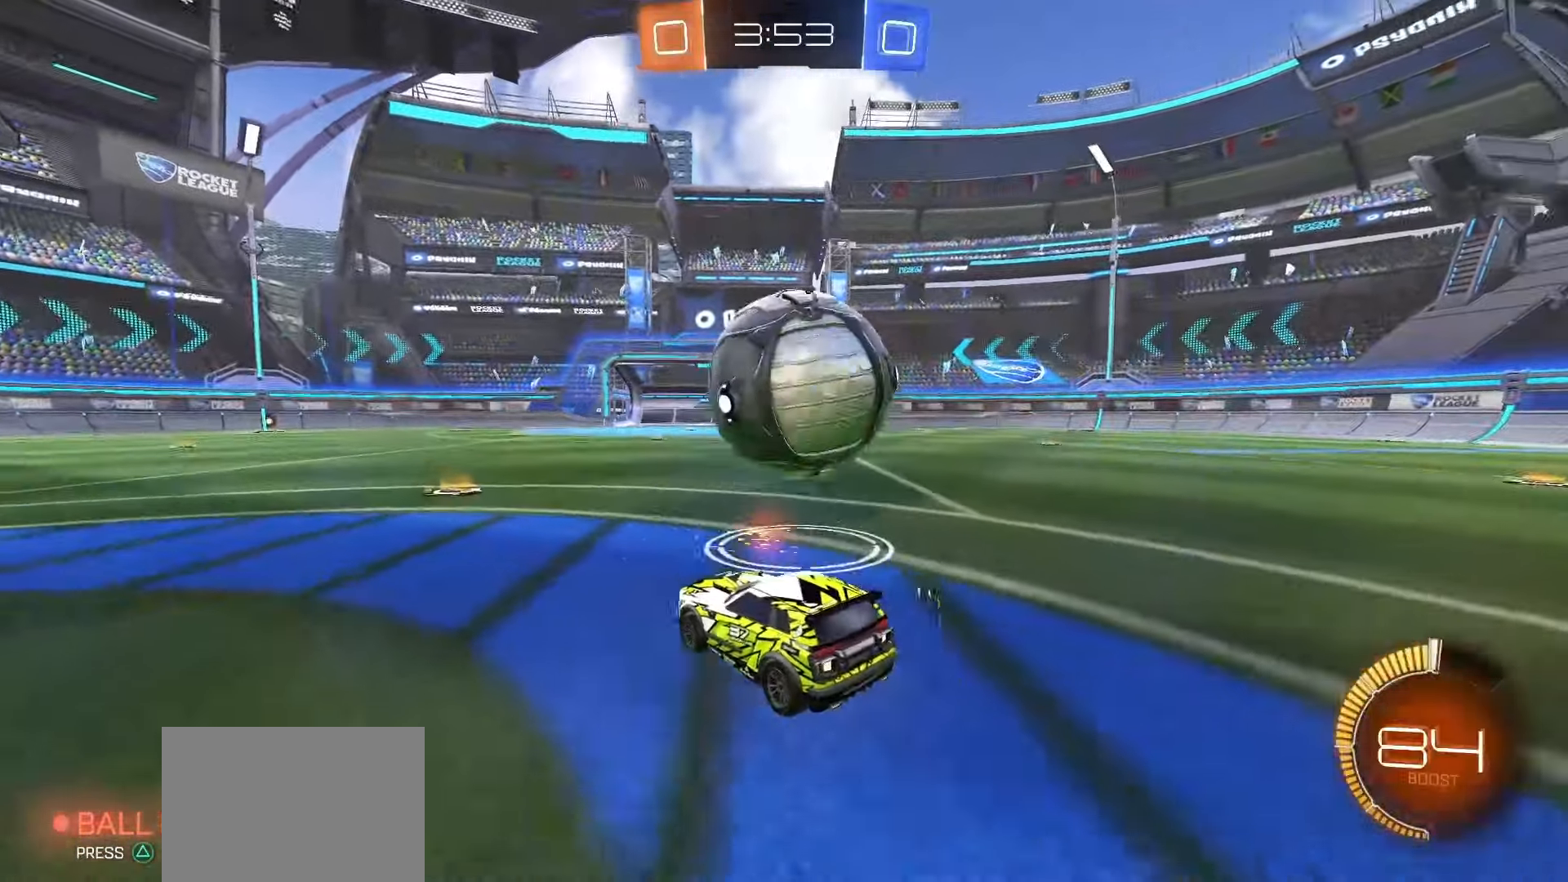
{"dt_ms": 500, "buttons": ["CROSS", "SQUARE", "R2"], "left_stick": "down", "right_stick": "center", "events": [[117, "R2", "down"], [200, "SQUARE", "down"], [200, "left_stick", "right"], [300, "CROSS", "down"], [400, "left_stick", "down"]]}
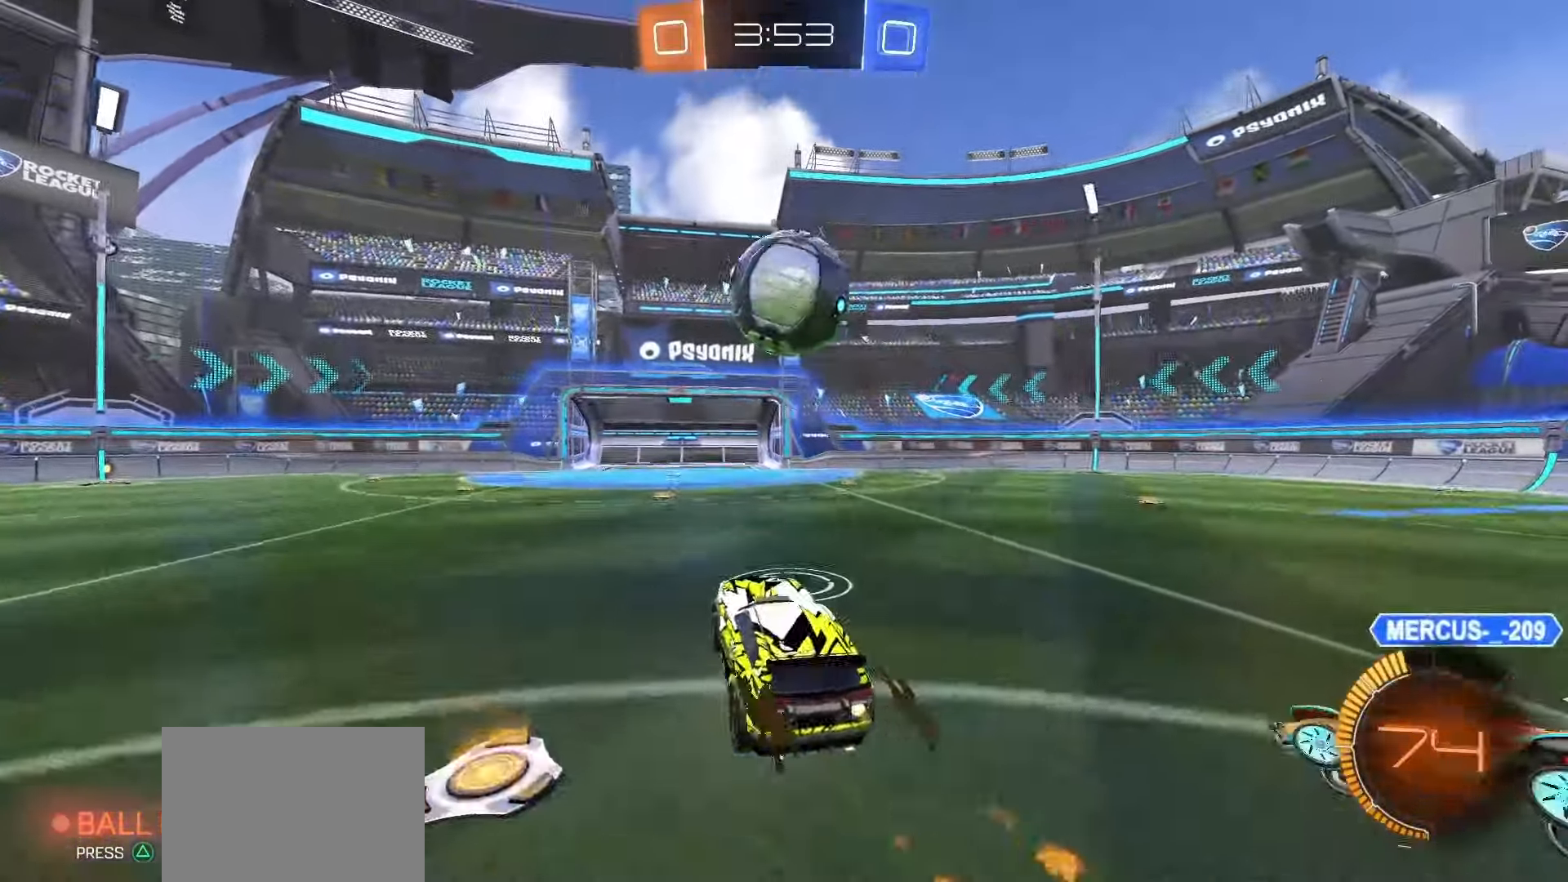
{"dt_ms": 500, "buttons": ["SQUARE", "L1", "R2"], "left_stick": "up", "right_stick": "center", "events": [[67, "CROSS", "up"], [67, "left_stick", "center"], [200, "left_stick", "up-left"], [417, "left_stick", "center"], [450, "L1", "down"], [467, "left_stick", "up"]]}
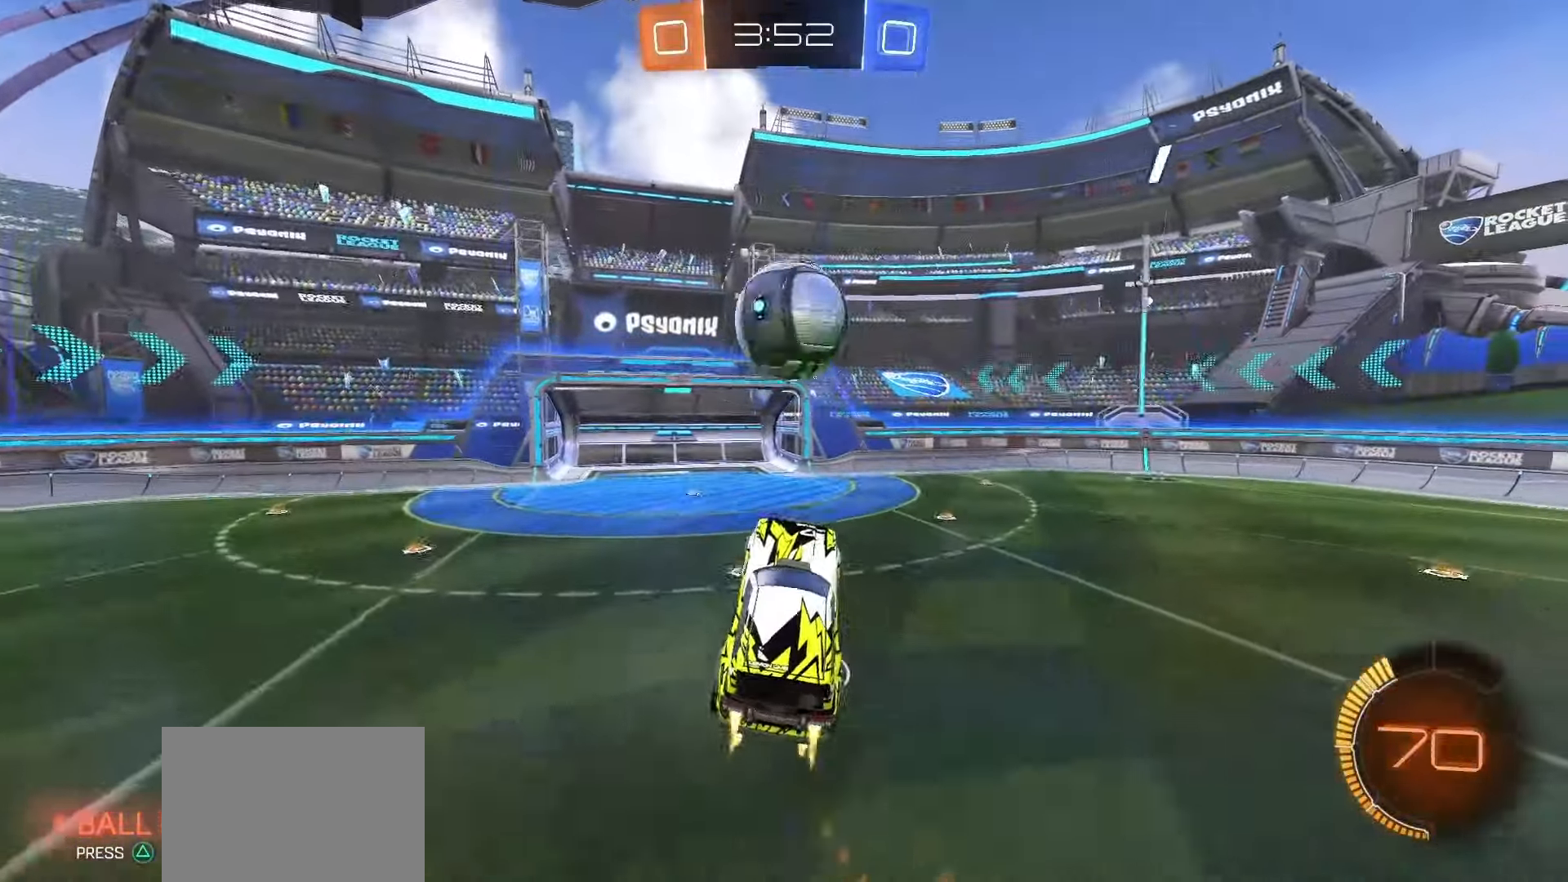
{"dt_ms": 500, "buttons": ["SQUARE", "R2"], "left_stick": "up", "right_stick": "center", "events": [[50, "L1", "up"], [67, "left_stick", "center"], [367, "left_stick", "up"]]}
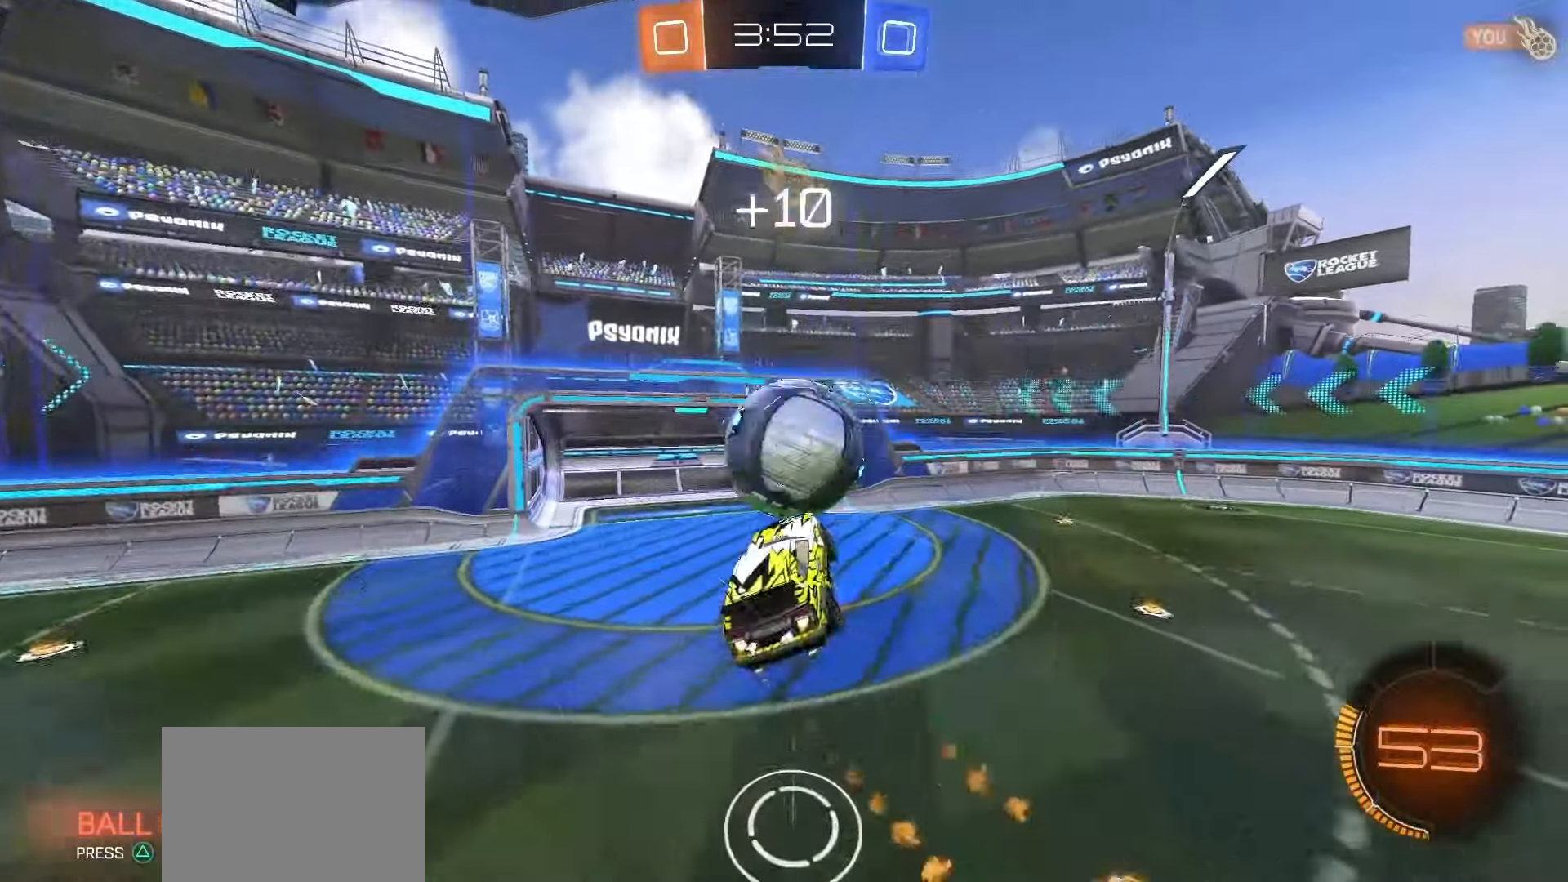
{"dt_ms": 500, "buttons": ["SQUARE", "R2"], "left_stick": "down", "right_stick": "center", "events": [[17, "CROSS", "down"], [83, "left_stick", "down-right"], [267, "left_stick", "down"], [300, "CROSS", "up"]]}
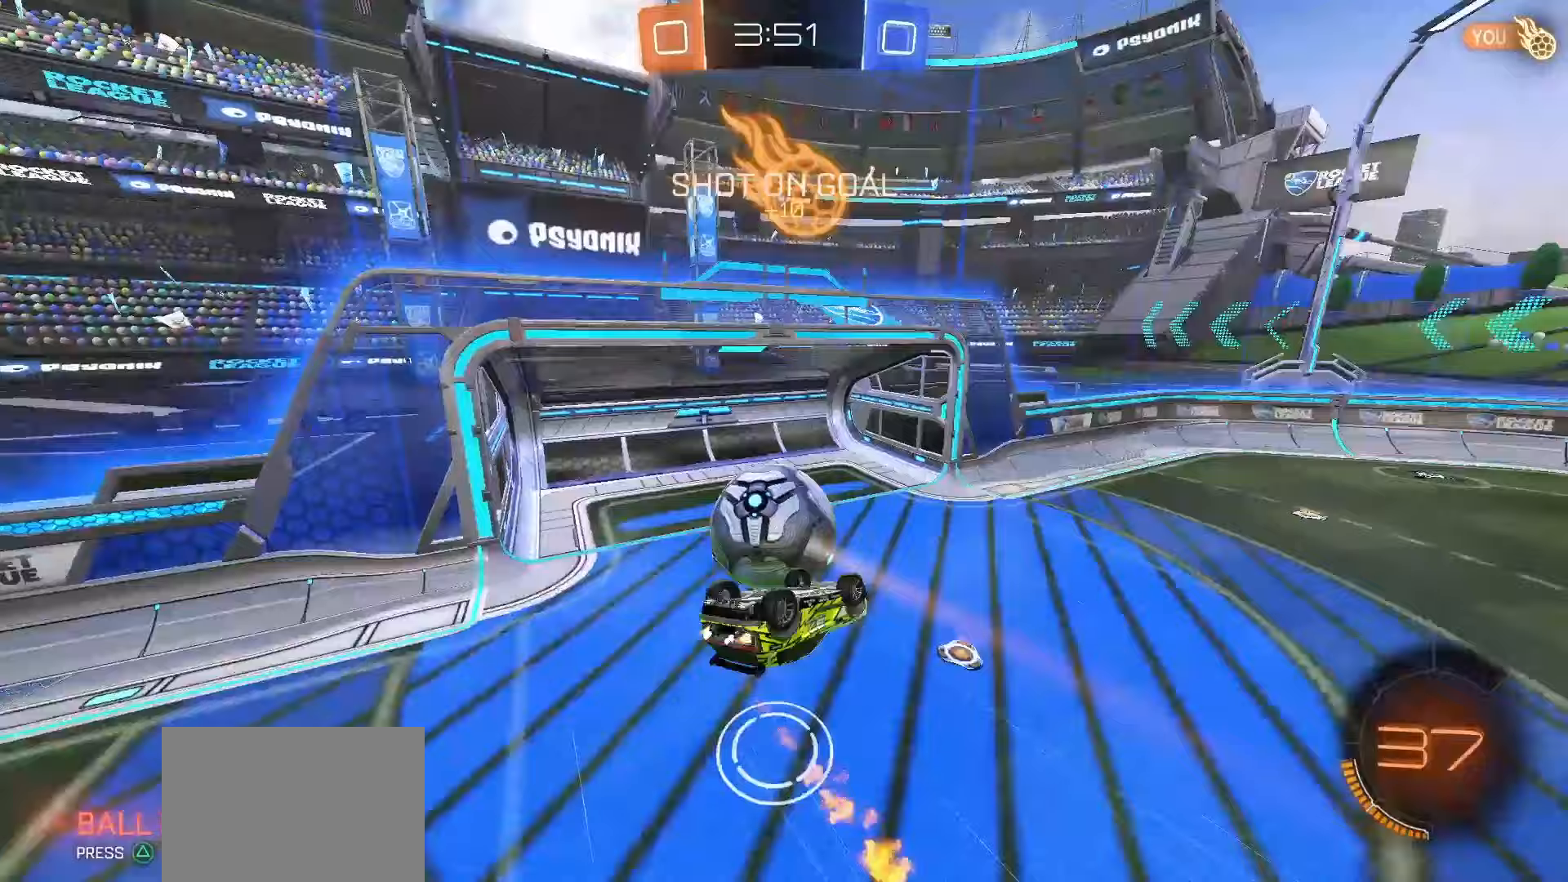
{"dt_ms": 500, "buttons": [], "left_stick": "right", "right_stick": "center", "events": [[17, "SQUARE", "up"], [50, "R2", "up"], [83, "L1", "down"], [233, "left_stick", "down-right"], [267, "TRIANGLE", "down"], [367, "left_stick", "right"], [383, "L1", "up"], [383, "TRIANGLE", "up"]]}
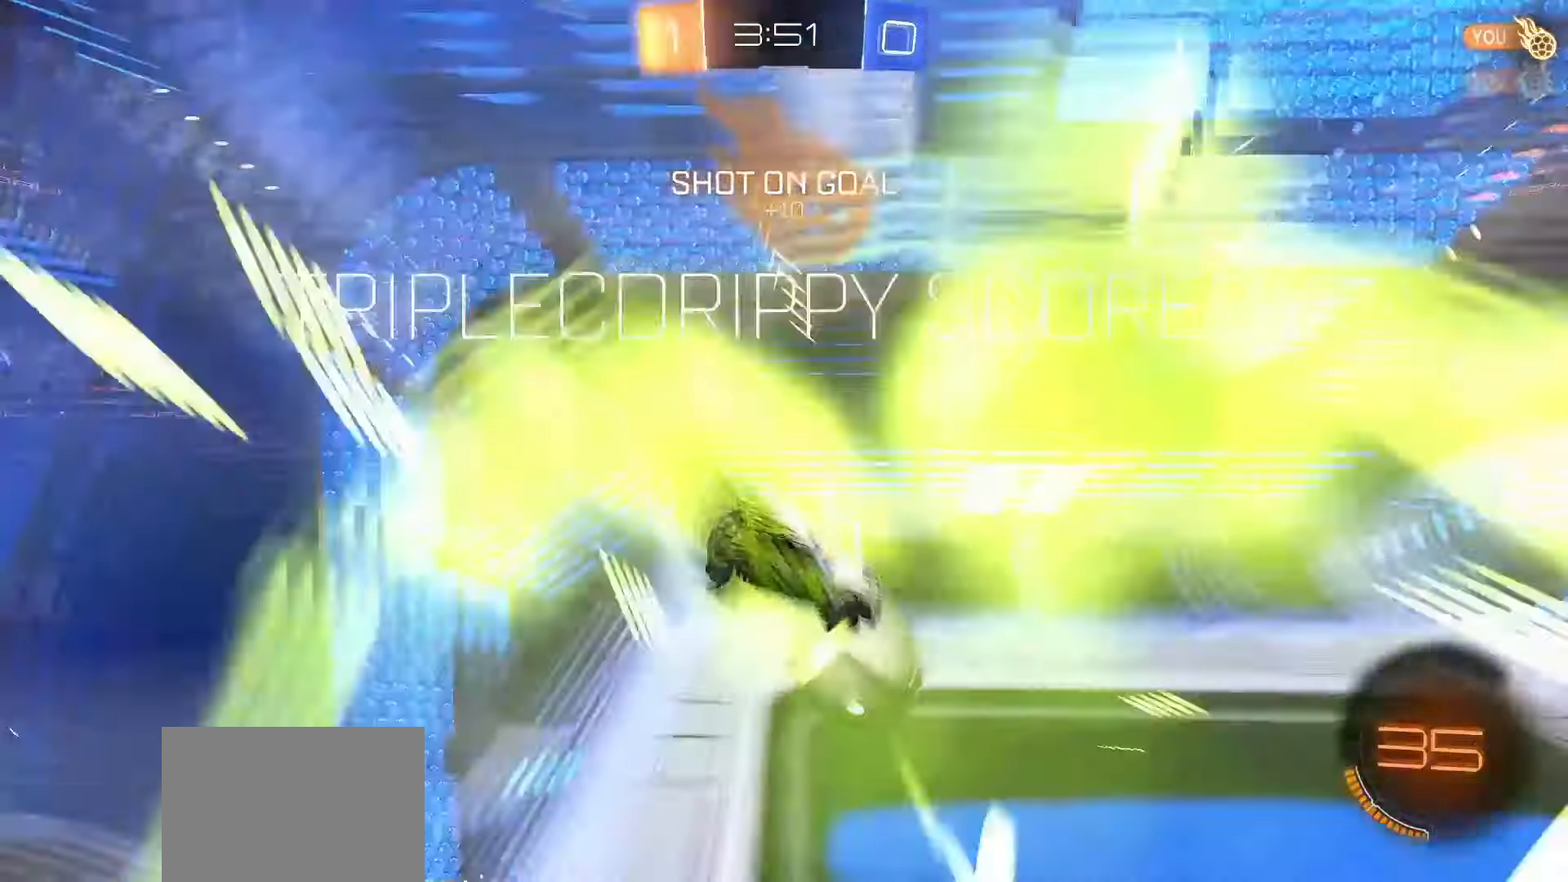
{"dt_ms": 500, "buttons": [], "left_stick": "center", "right_stick": "center", "events": [[133, "TRIANGLE", "down"], [250, "left_stick", "center"], [267, "TRIANGLE", "up"]]}
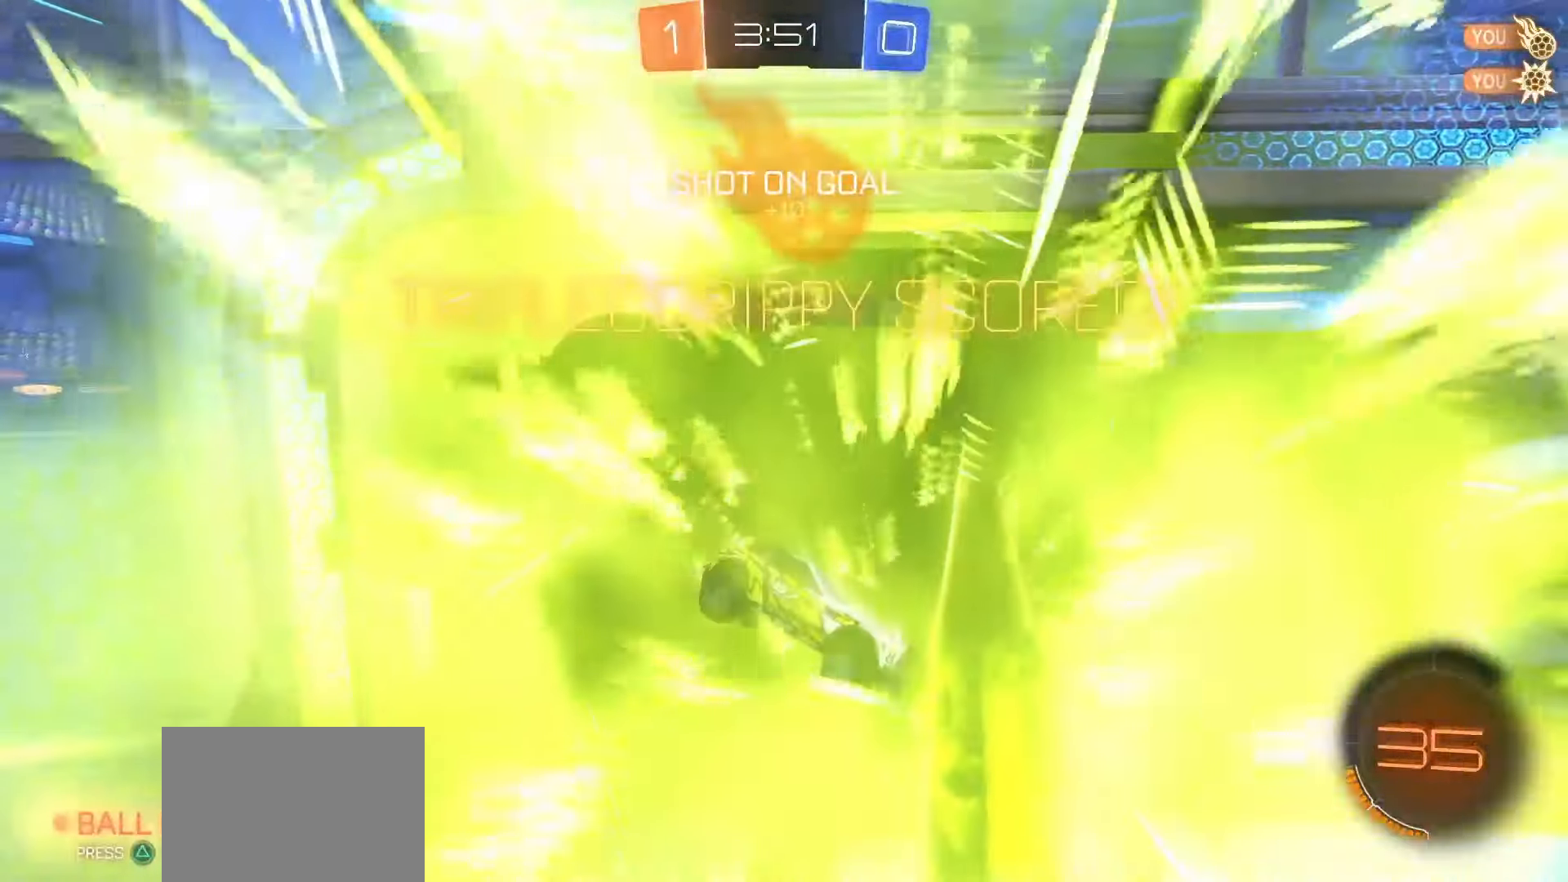
{"dt_ms": 500, "buttons": ["R2"], "left_stick": "center", "right_stick": "center", "events": [[83, "R2", "down"], [200, "TRIANGLE", "down"], [233, "R2", "up"], [317, "R2", "down"], [317, "TRIANGLE", "up"]]}
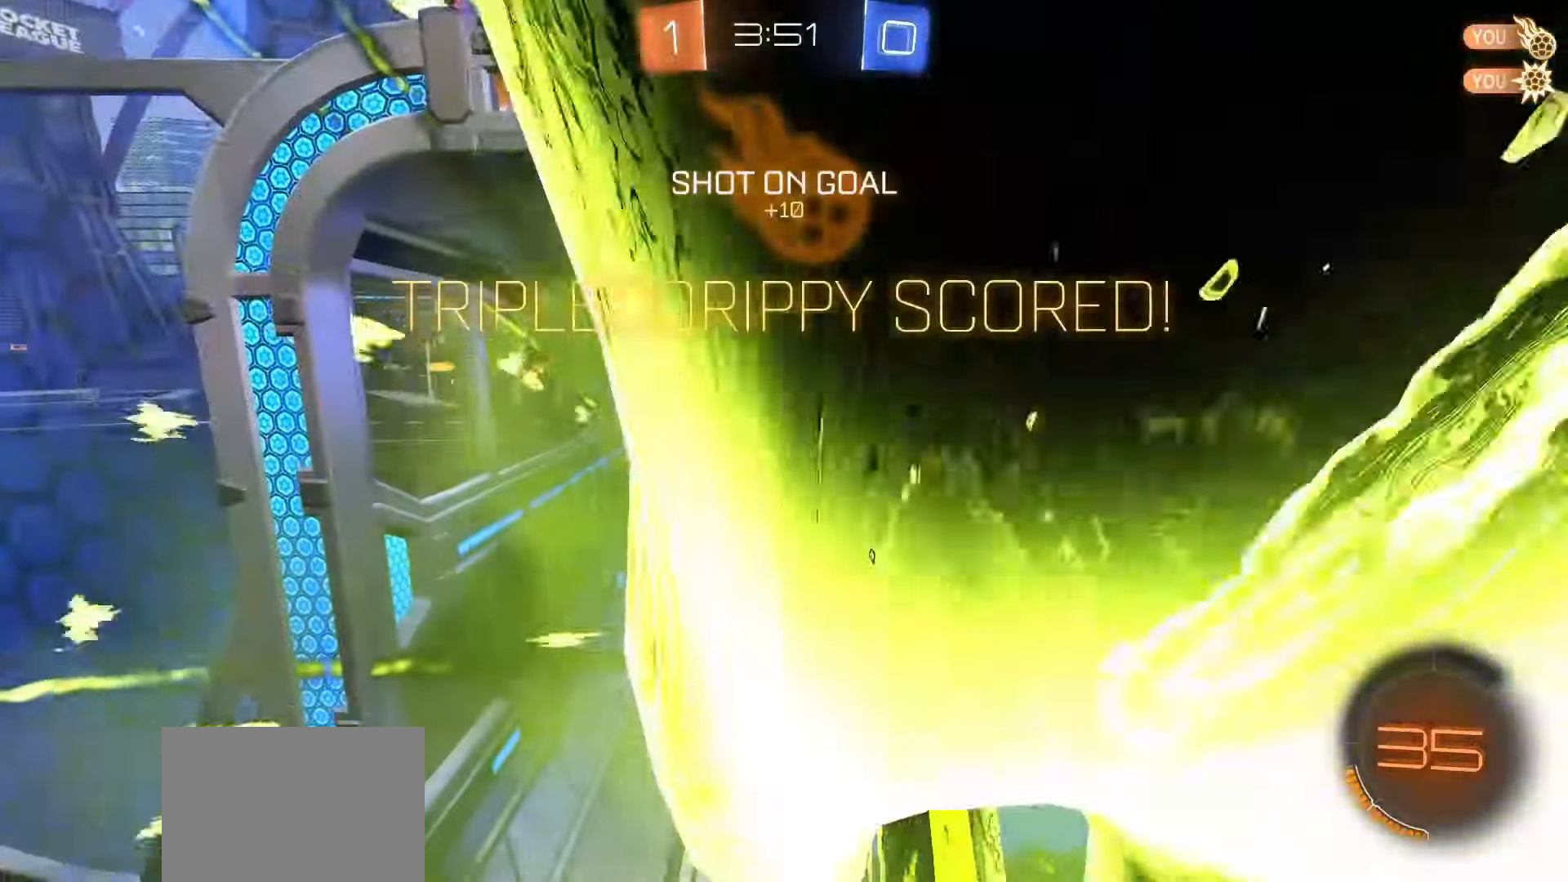
{"dt_ms": 500, "buttons": ["SQUARE", "R2"], "left_stick": "center", "right_stick": "center", "events": [[50, "TRIANGLE", "down"], [150, "left_stick", "right"], [167, "TRIANGLE", "up"], [183, "L2", "down"], [283, "L2", "up"], [300, "left_stick", "center"], [317, "SQUARE", "down"]]}
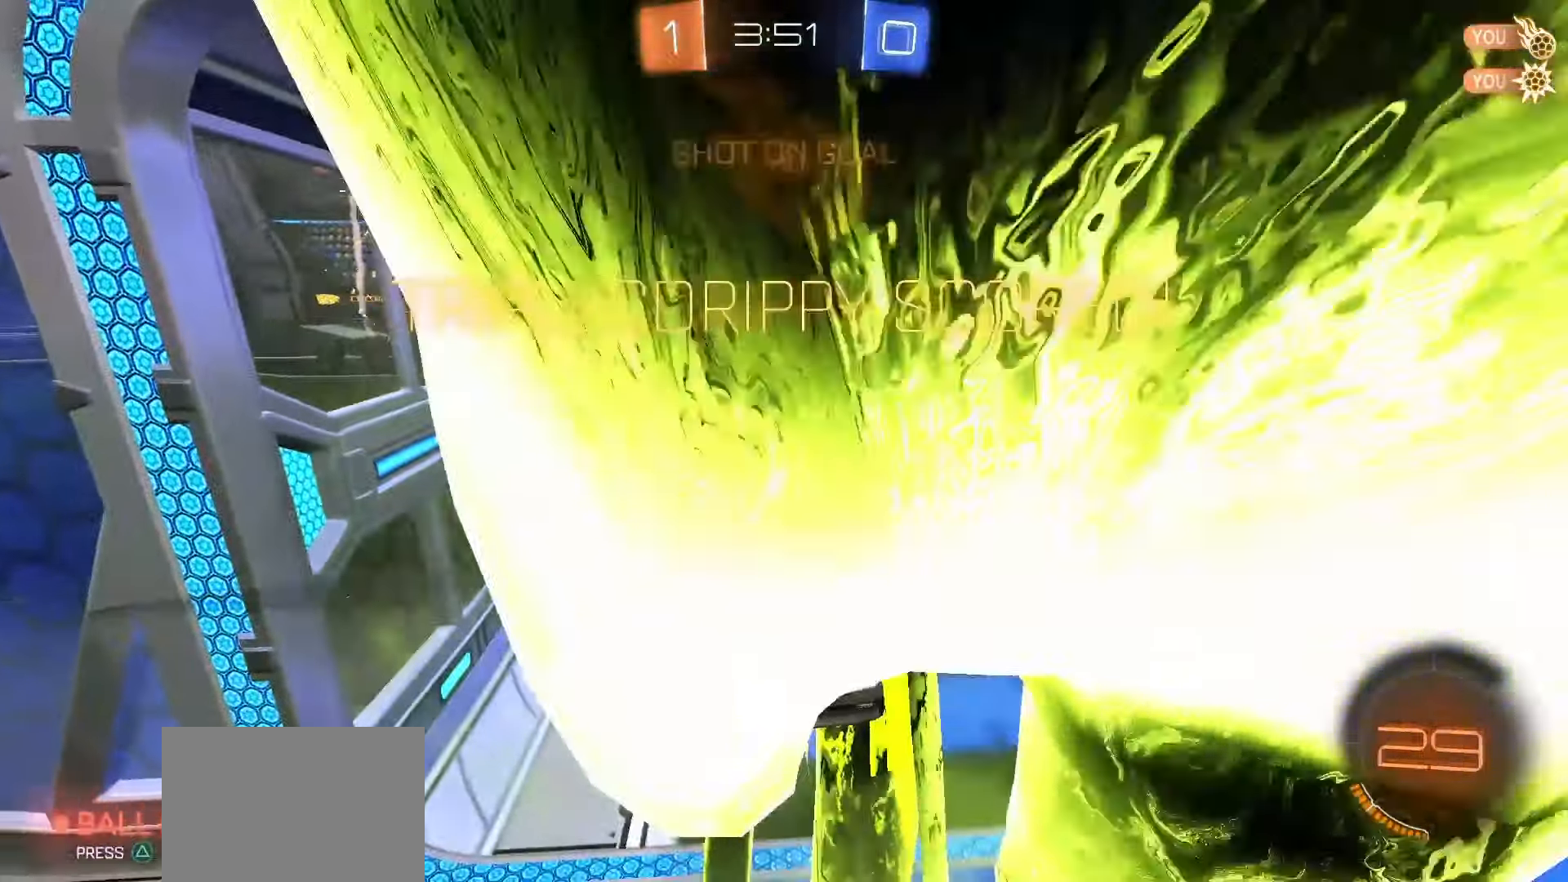
{"dt_ms": 500, "buttons": ["SQUARE", "R2"], "left_stick": "up", "right_stick": "center", "events": [[483, "left_stick", "up"]]}
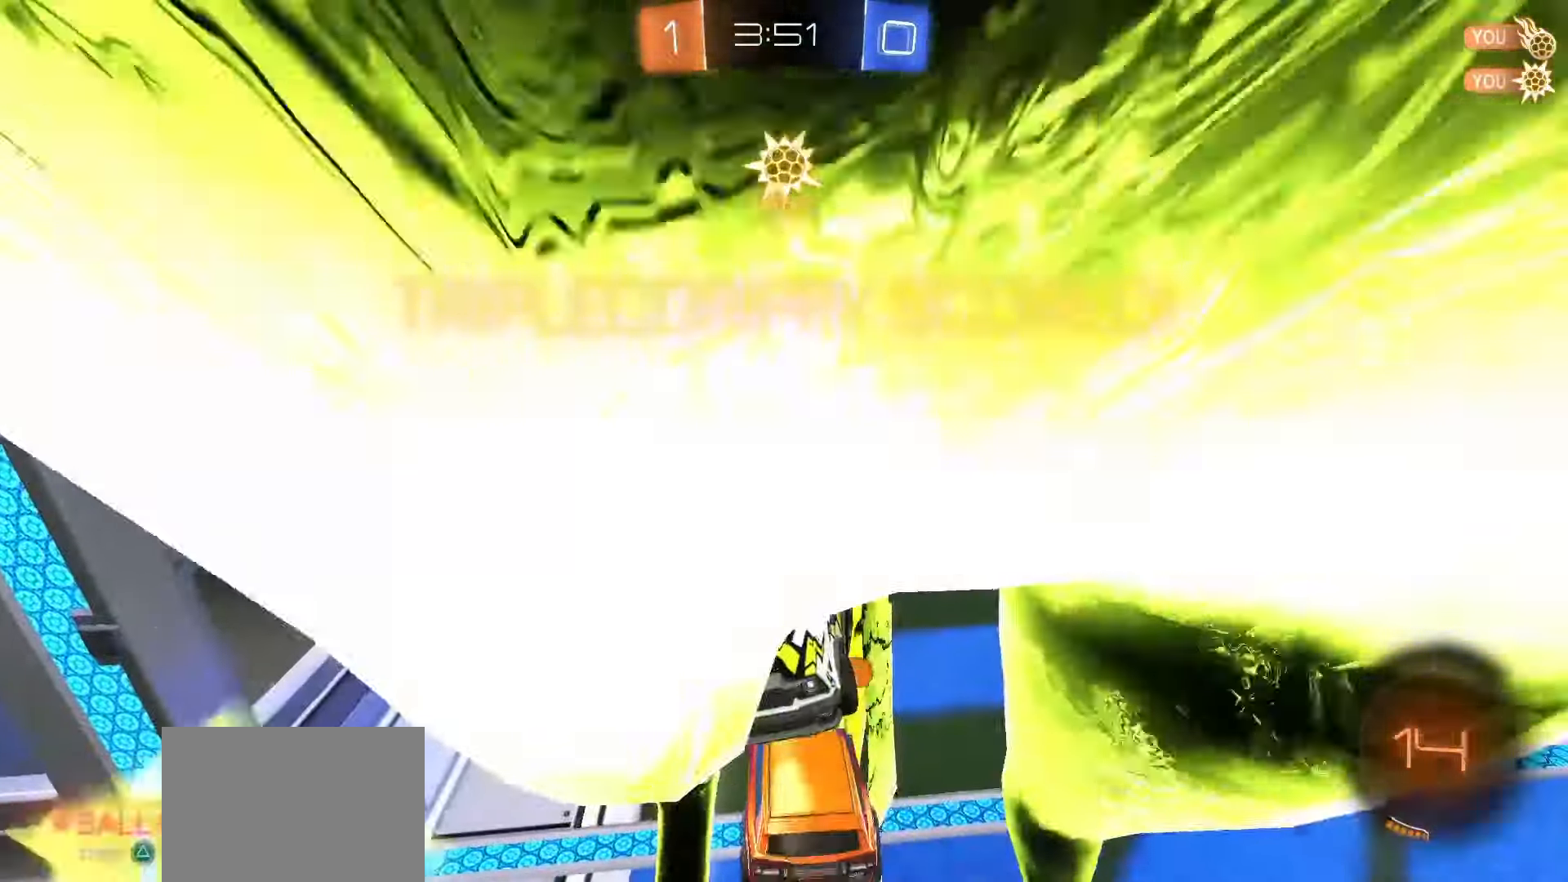
{"dt_ms": 1000, "buttons": ["SQUARE"], "left_stick": "center", "right_stick": "center"}
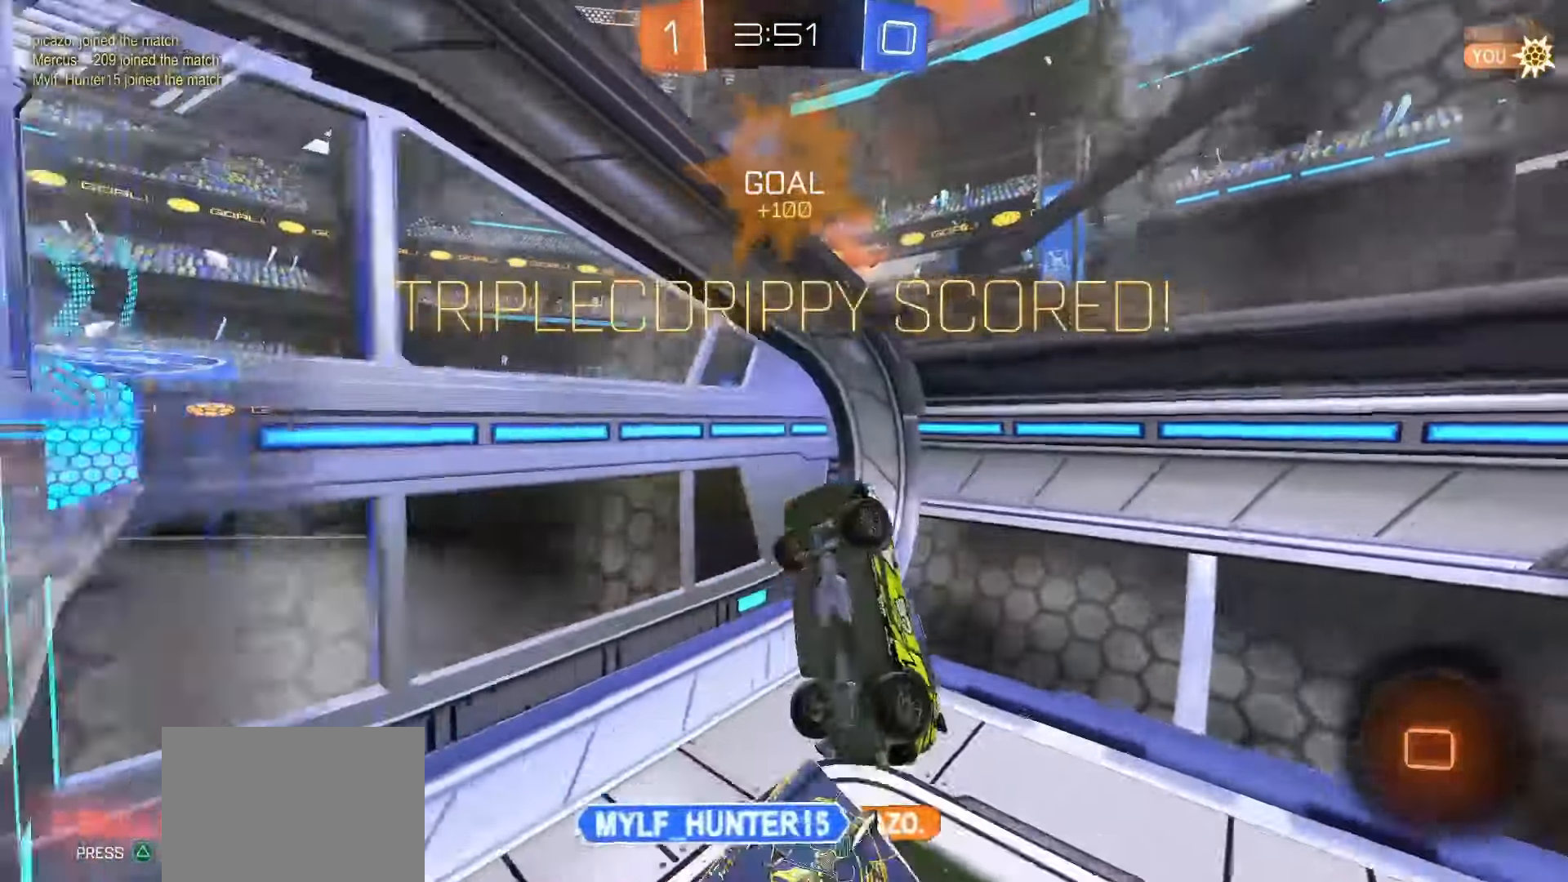
{"dt_ms": 500, "buttons": ["SQUARE"], "left_stick": "up", "right_stick": "center", "events": [[200, "left_stick", "up"]]}
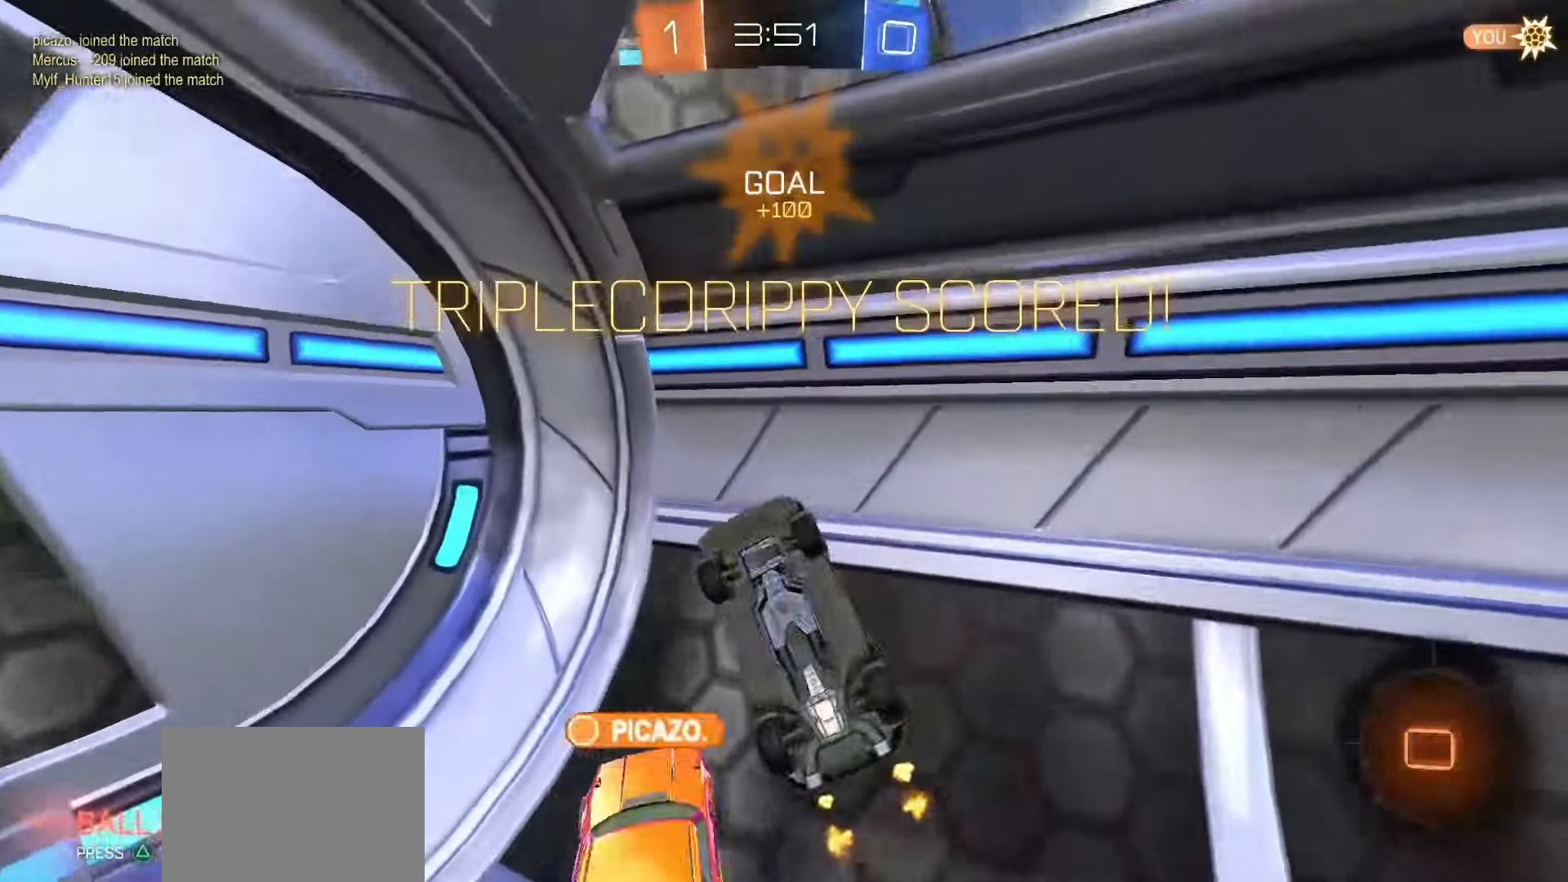
{"dt_ms": 500, "buttons": ["SQUARE"], "left_stick": "center", "right_stick": "center", "events": [[367, "left_stick", "center"]]}